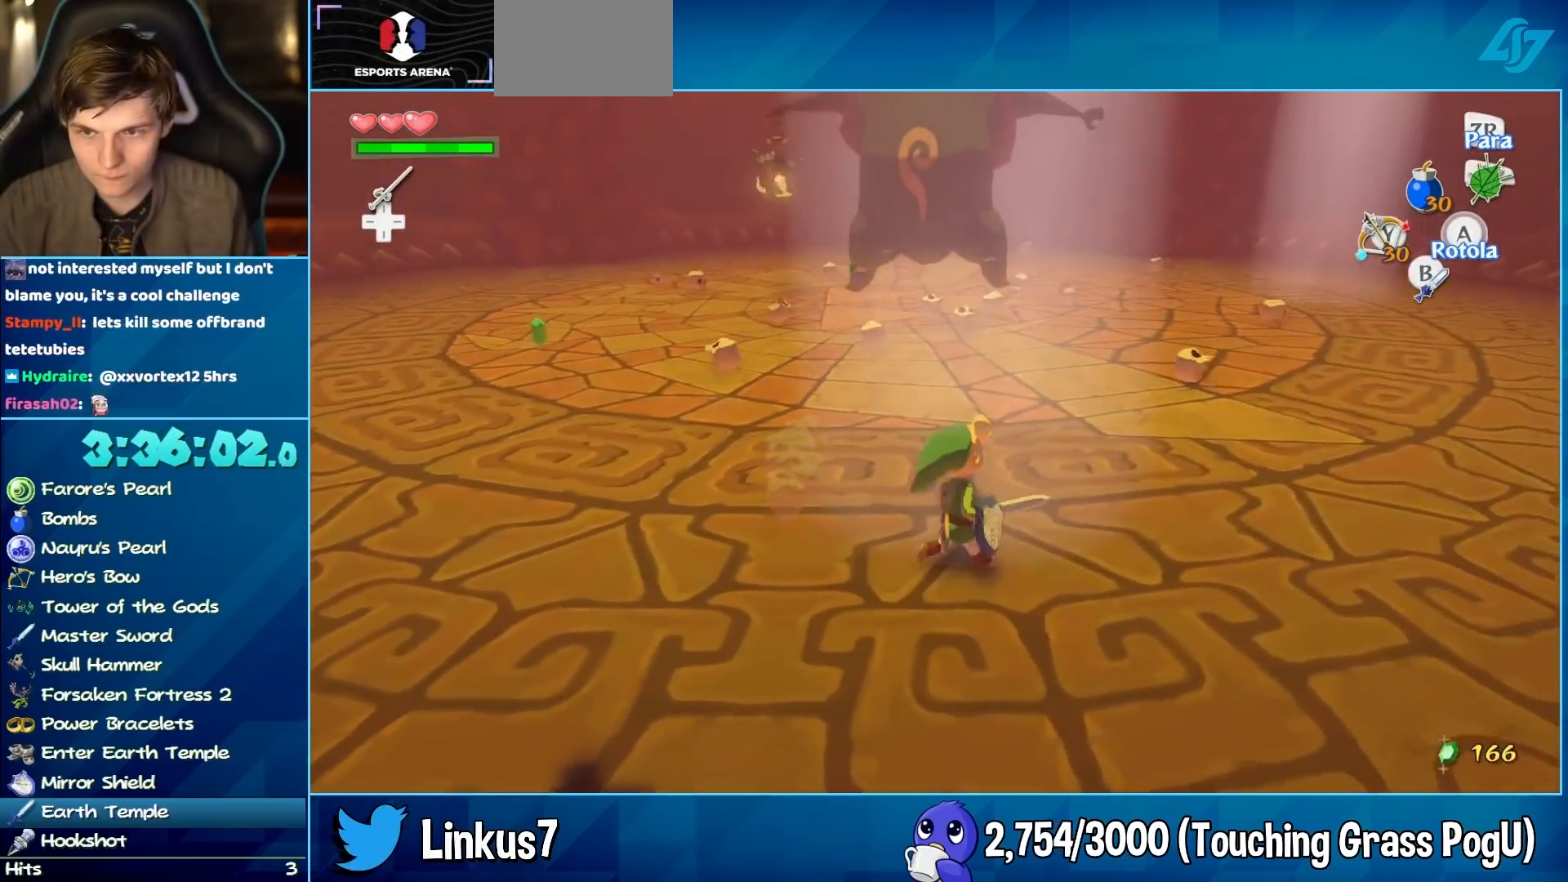
Gameplay with a controller (Nintendo layout); each line is a JSON object with the inputs held at the frame after it. "events" lists button and stick changes between this image and that frame as [ms after this image, input, new state], when the widget could be followed in between. Not read: L3 R3.
{"buttons": ["R2"], "left_stick": "down", "right_stick": "center", "events": [[117, "R2", "down"], [117, "left_stick", "center"], [333, "left_stick", "down"]]}
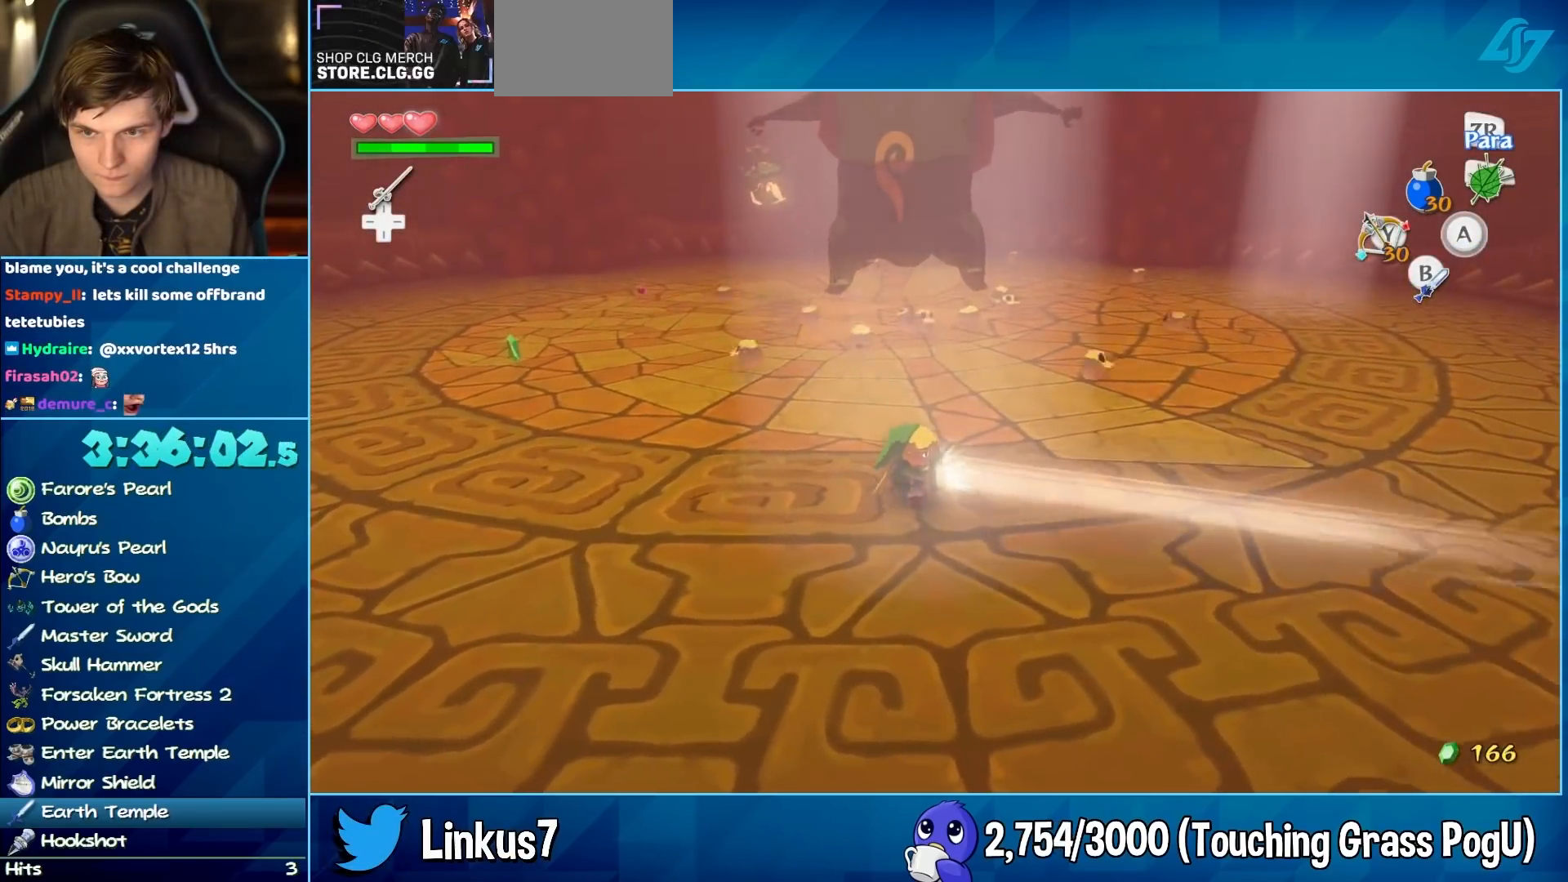
{"buttons": [], "left_stick": "down", "right_stick": "center", "events": [[100, "R2", "up"], [150, "left_stick", "center"], [233, "left_stick", "up-left"], [367, "left_stick", "center"], [417, "left_stick", "down"]]}
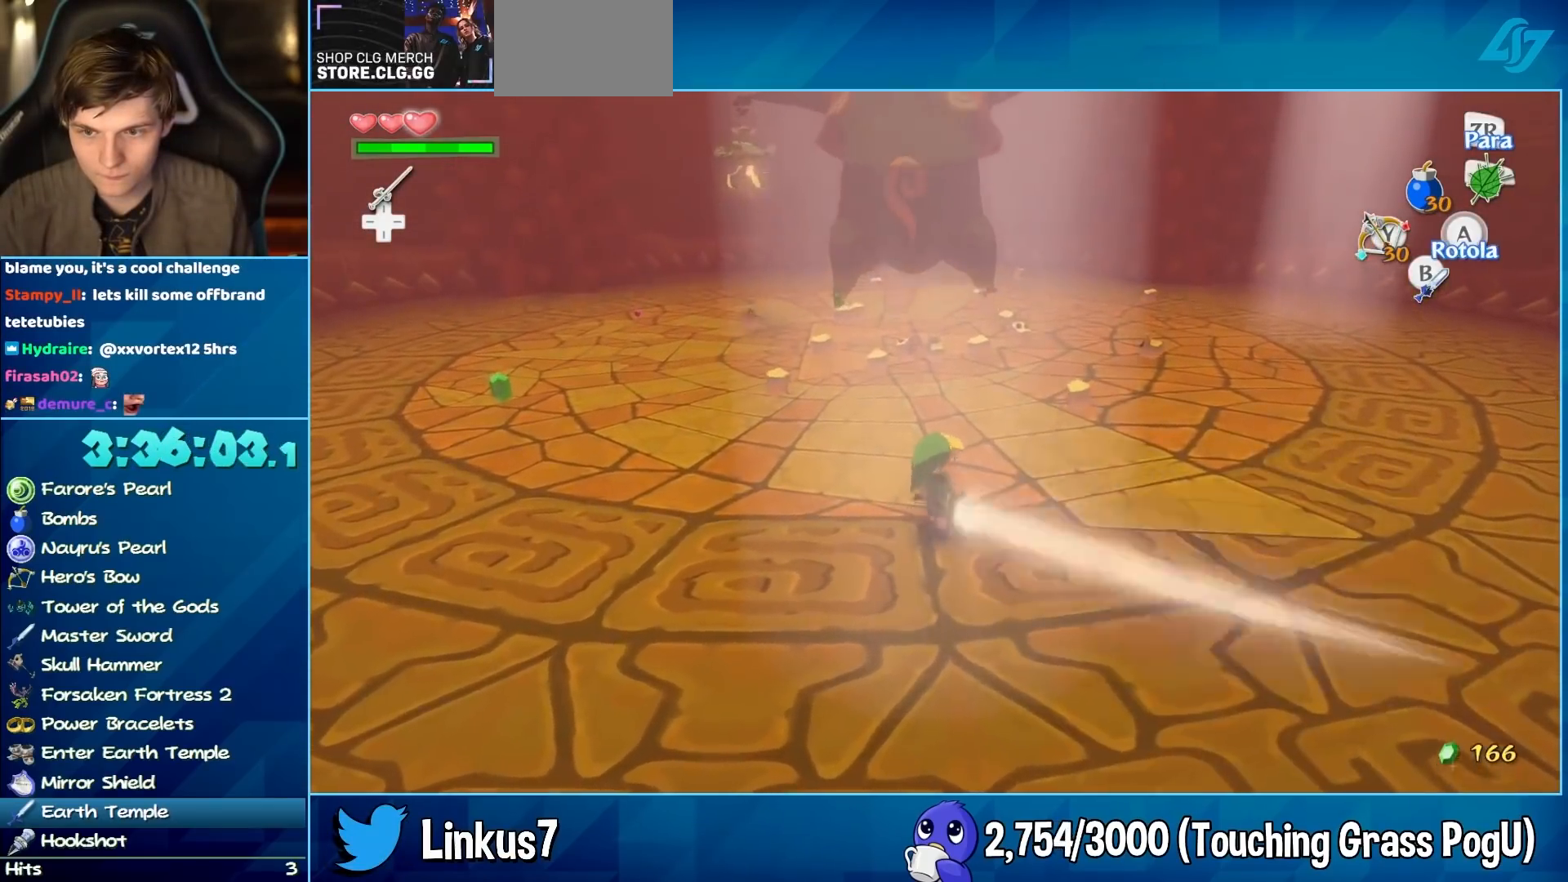
{"buttons": [], "left_stick": "center", "right_stick": "center", "events": [[133, "right_stick", "up"], [267, "right_stick", "center"], [400, "left_stick", "center"]]}
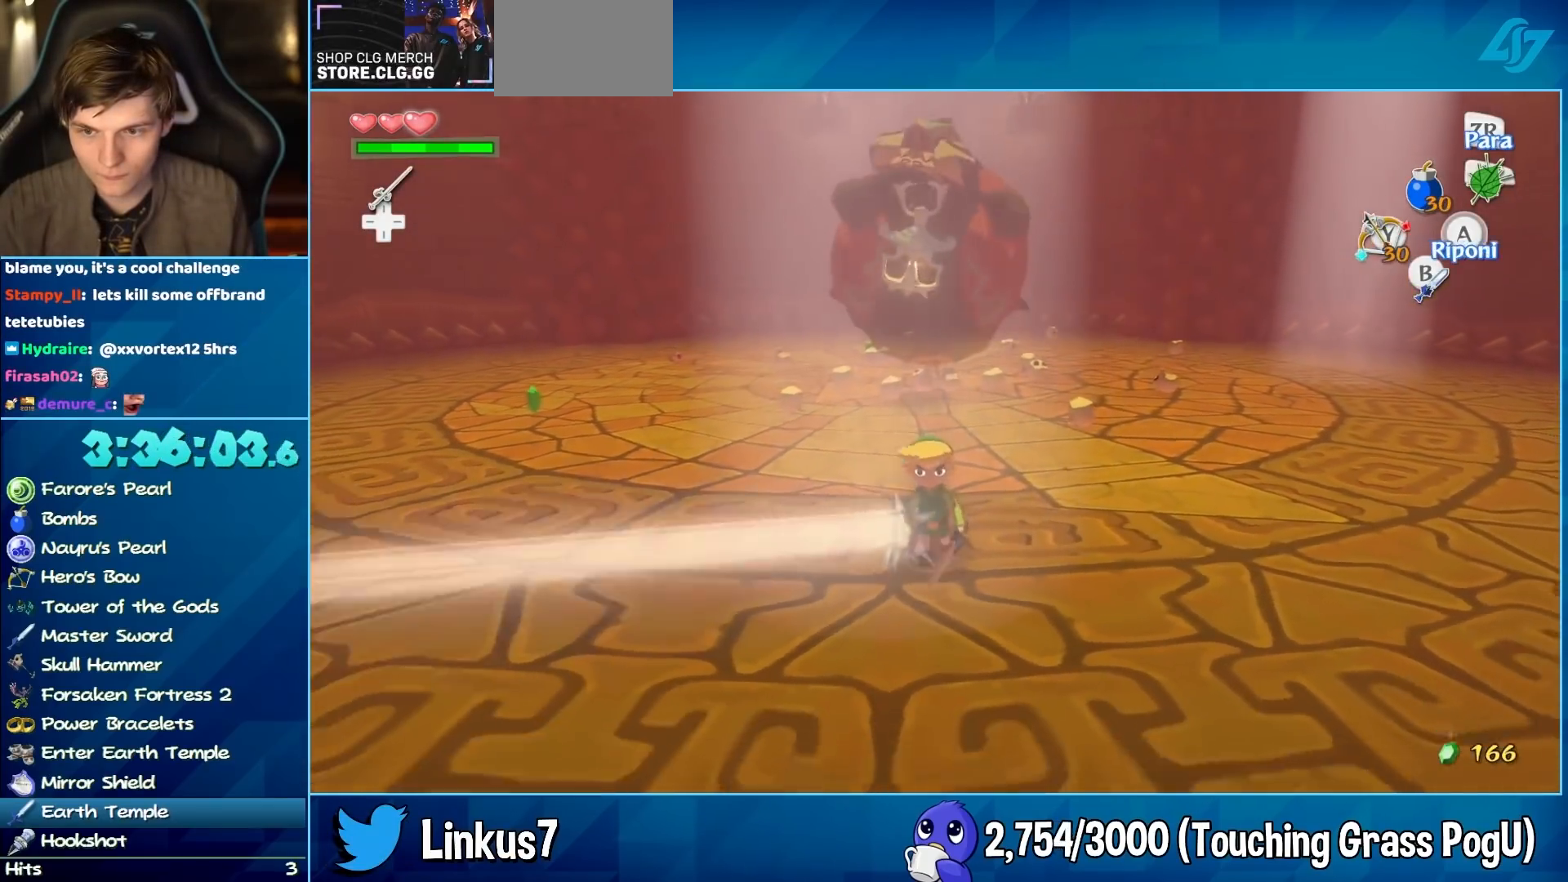
{"buttons": ["R2"], "left_stick": "down", "right_stick": "center", "events": [[33, "left_stick", "up"], [167, "left_stick", "center"], [217, "R2", "down"], [300, "left_stick", "down"]]}
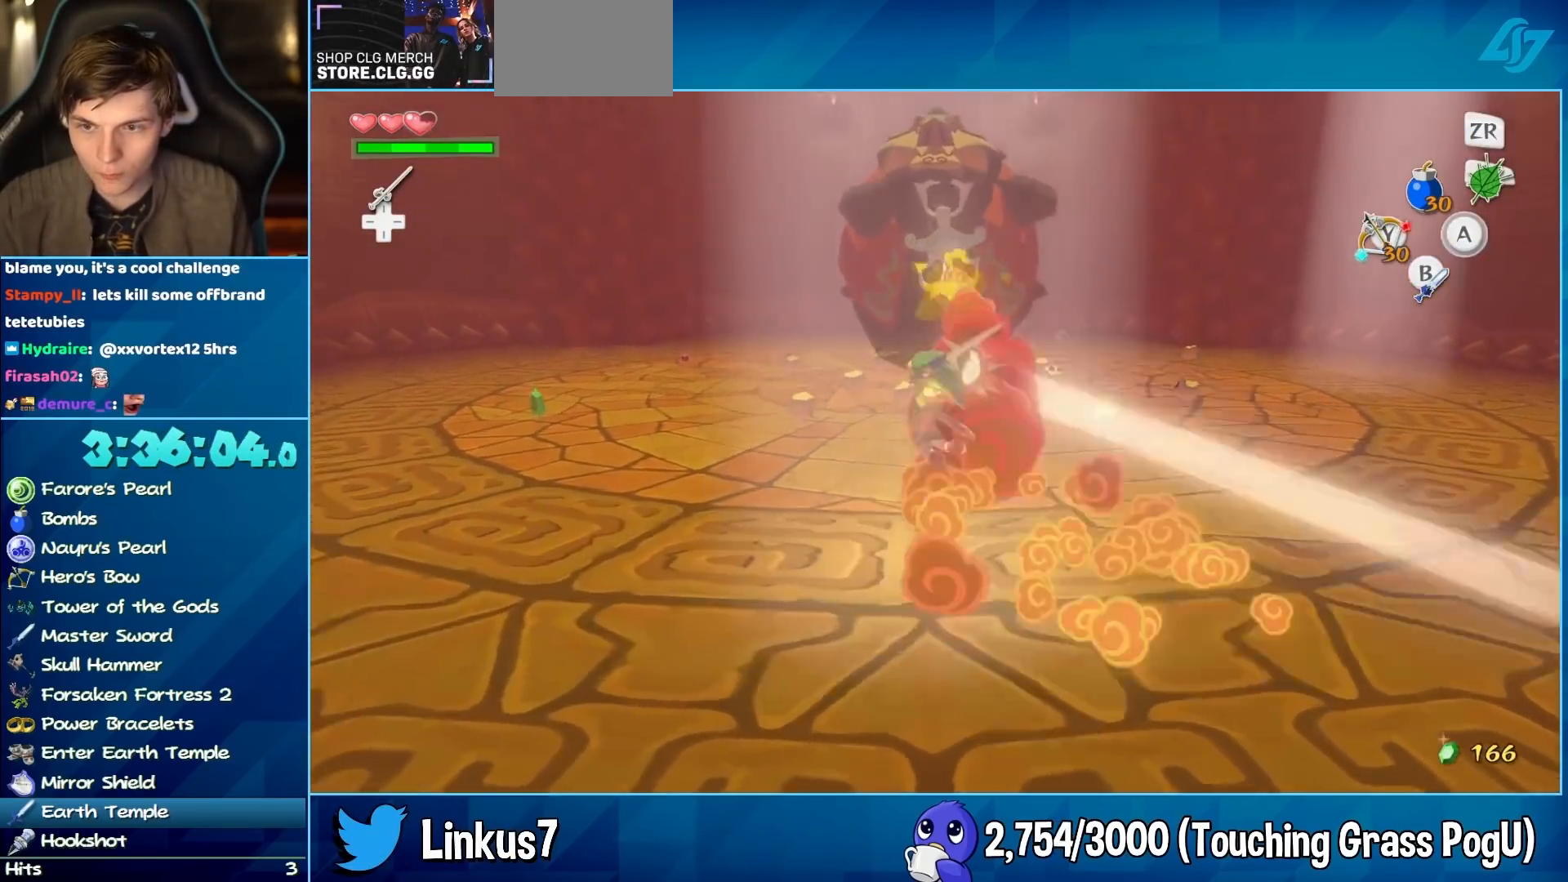
{"buttons": [], "left_stick": "center", "right_stick": "right", "events": [[300, "left_stick", "center"], [333, "R2", "up"], [467, "right_stick", "right"]]}
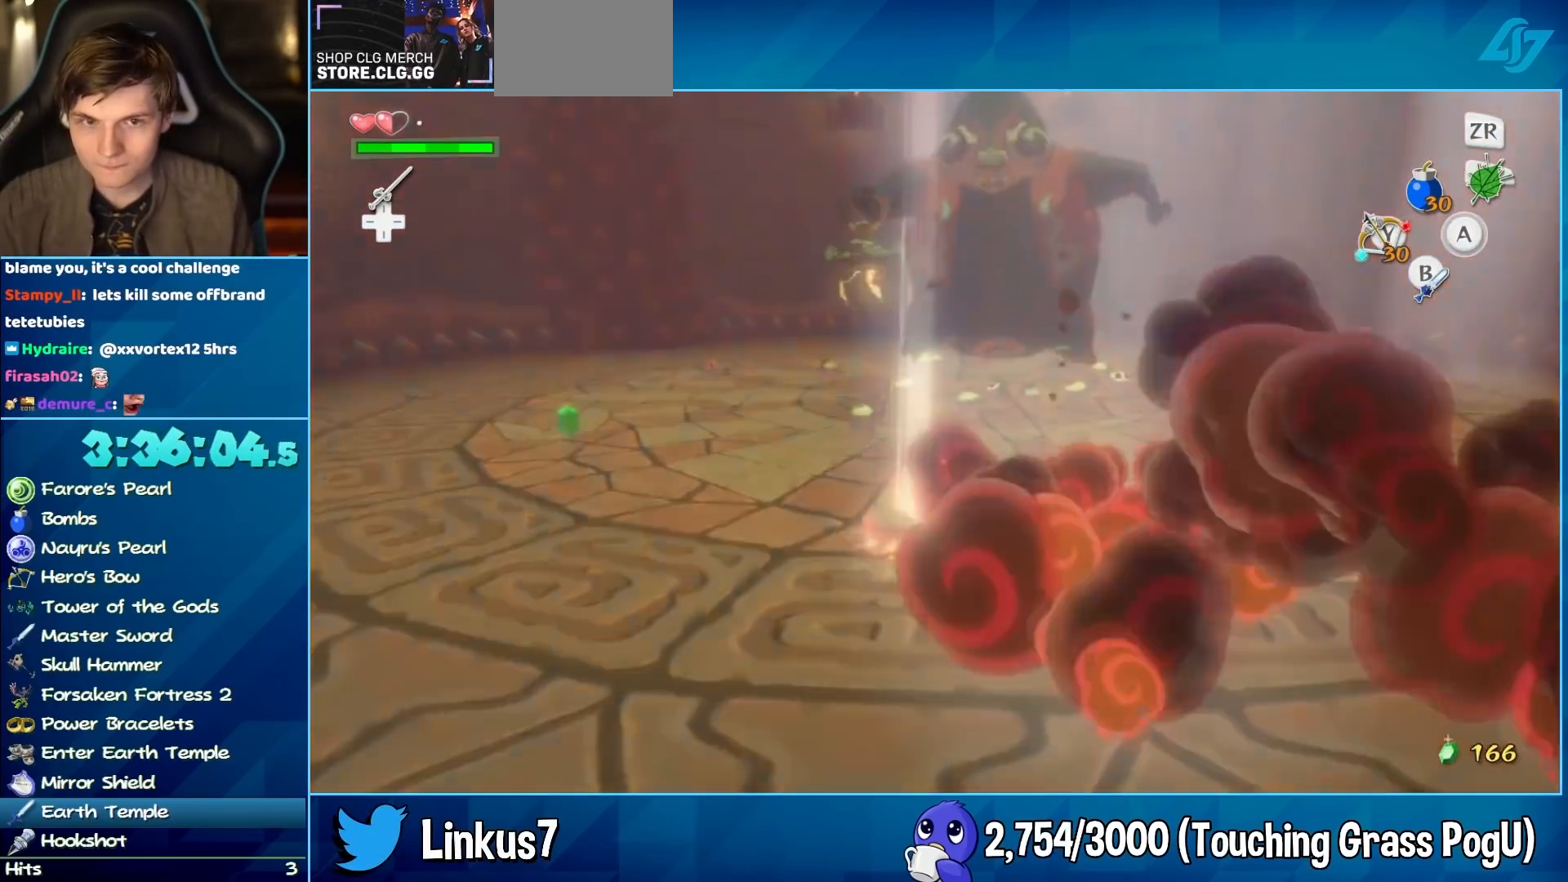
{"buttons": [], "left_stick": "down", "right_stick": "center", "events": [[17, "right_stick", "center"], [100, "left_stick", "down"]]}
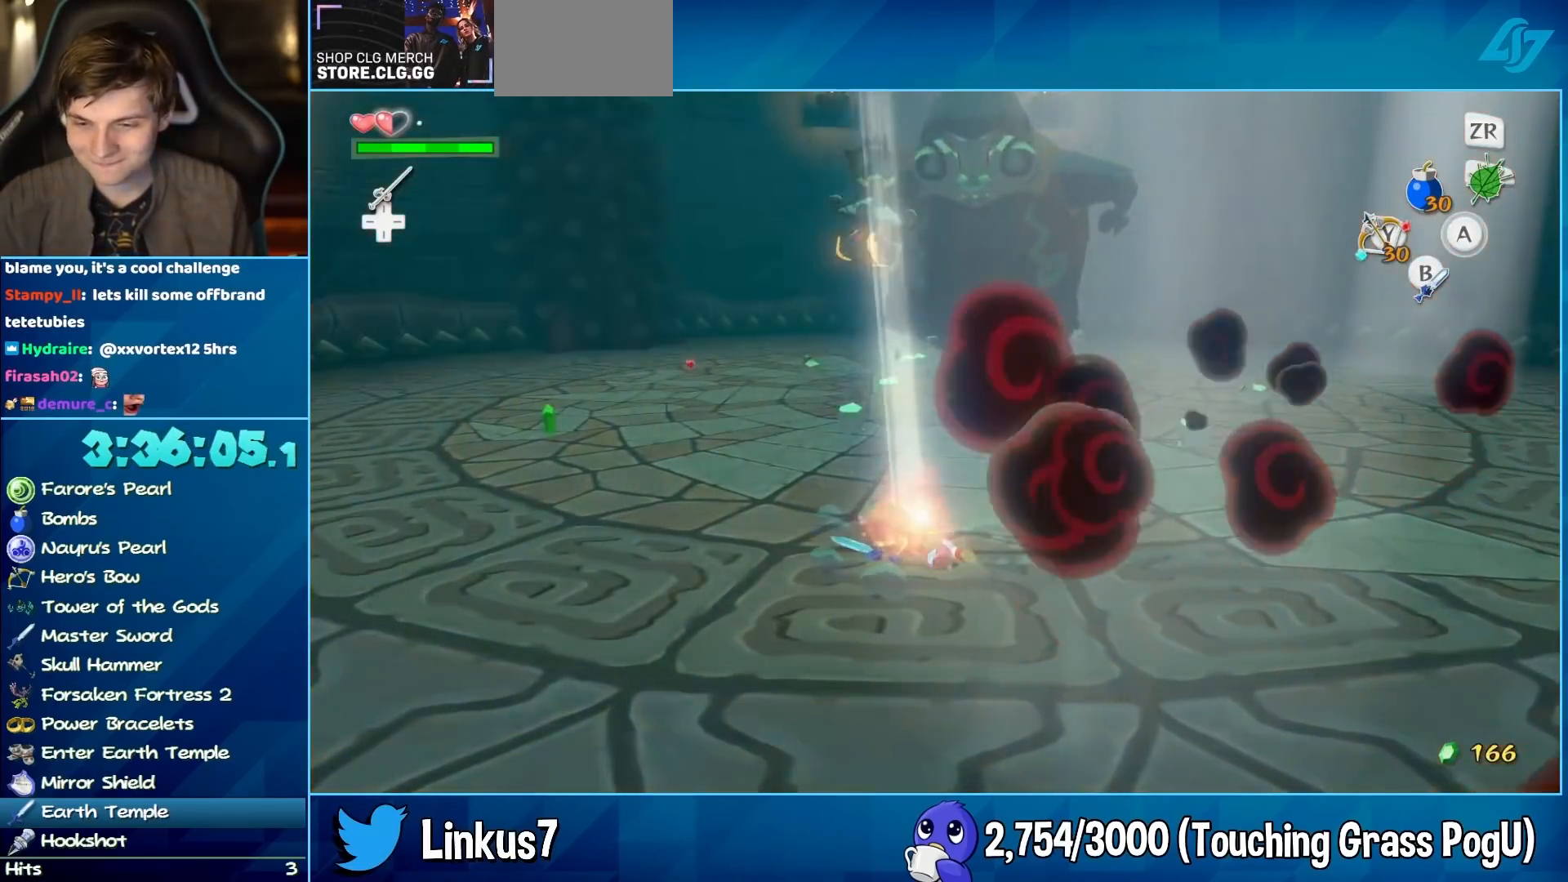
{"buttons": [], "left_stick": "down", "right_stick": "center", "events": []}
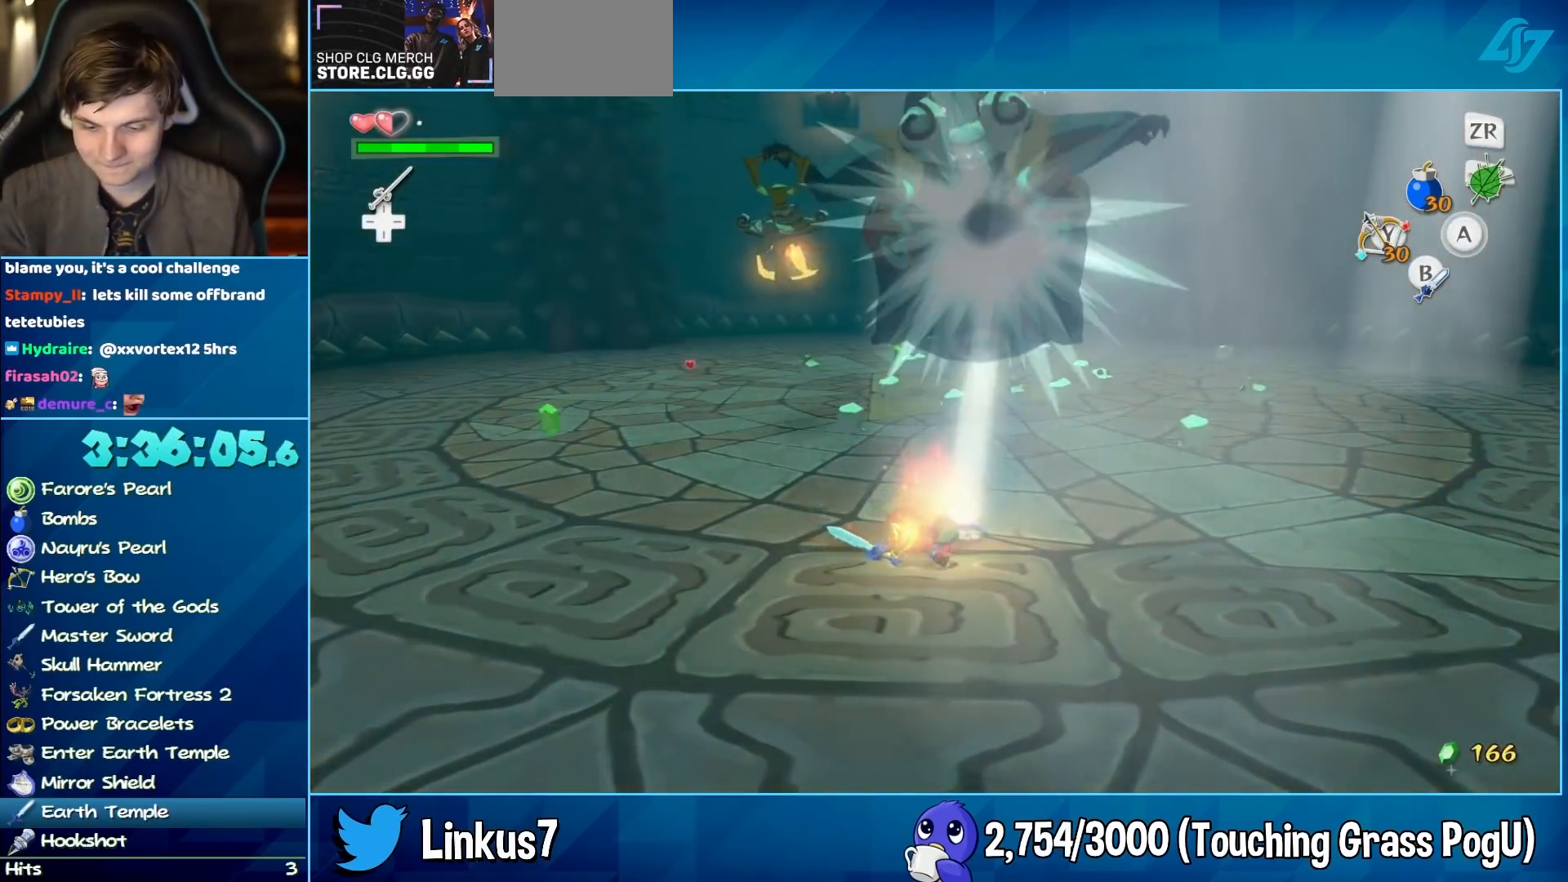
{"buttons": [], "left_stick": "down", "right_stick": "center", "events": []}
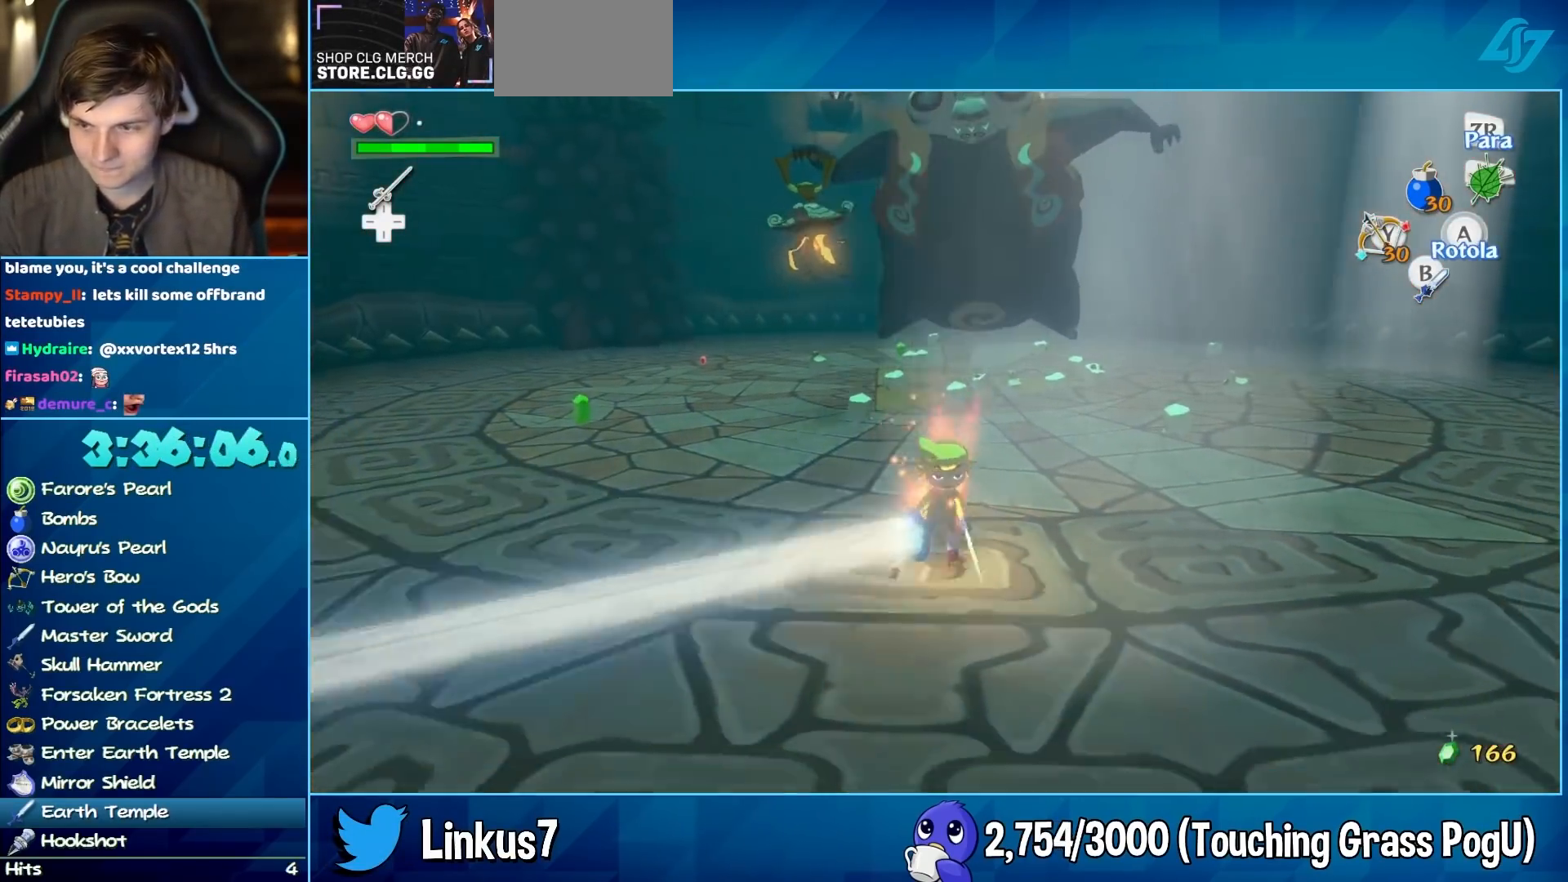
{"buttons": [], "left_stick": "down-right", "right_stick": "center", "events": [[483, "left_stick", "down-right"]]}
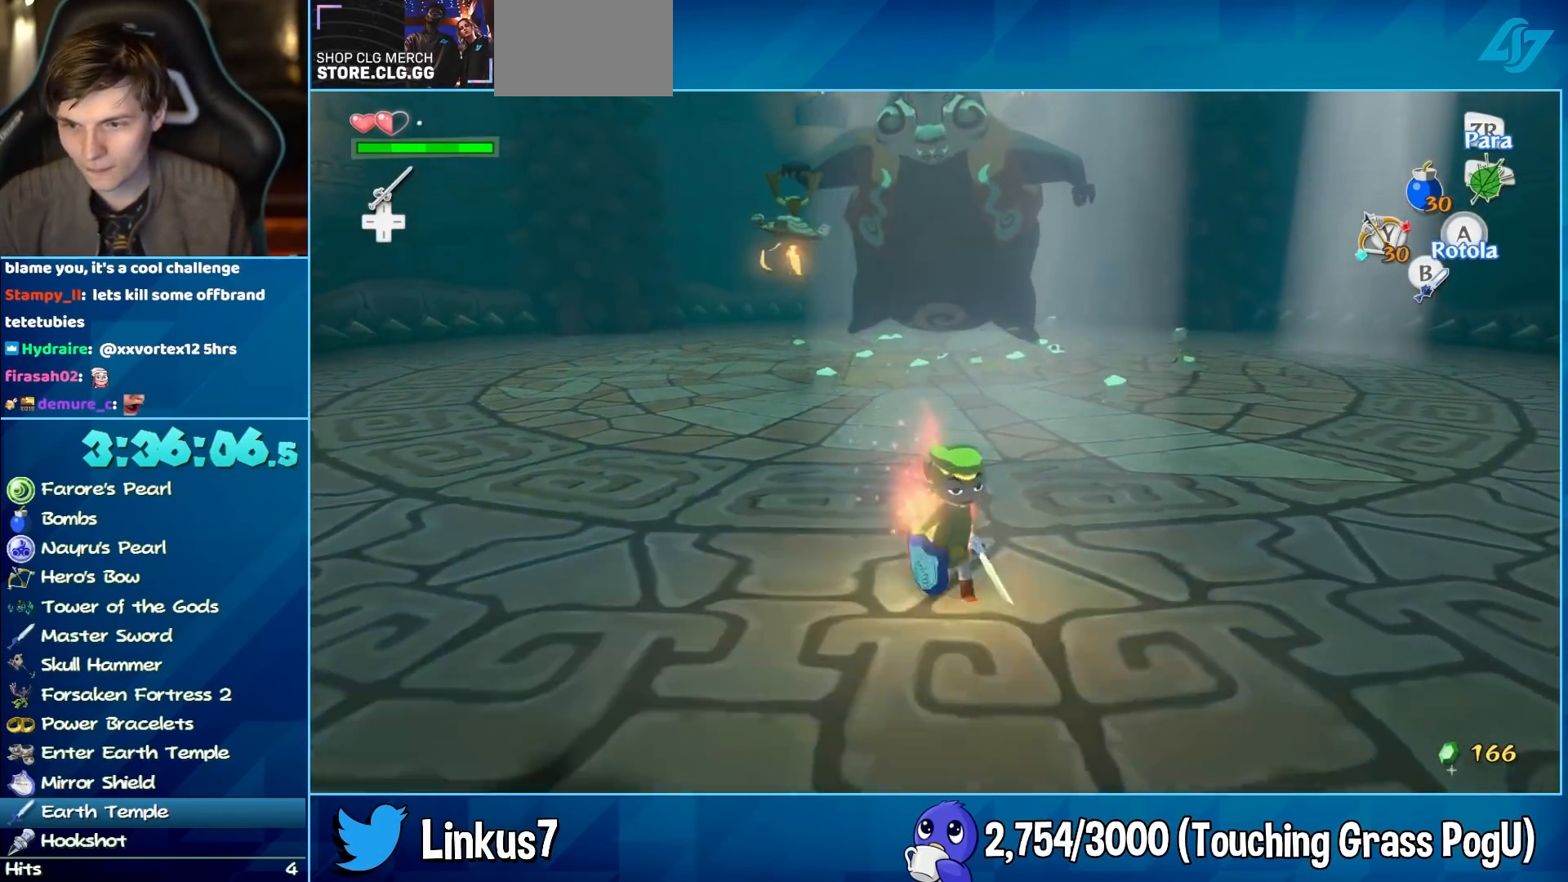
{"buttons": ["R2"], "left_stick": "center", "right_stick": "center", "events": [[67, "left_stick", "right"], [150, "left_stick", "up"], [250, "left_stick", "up-left"], [383, "R2", "down"], [433, "left_stick", "center"]]}
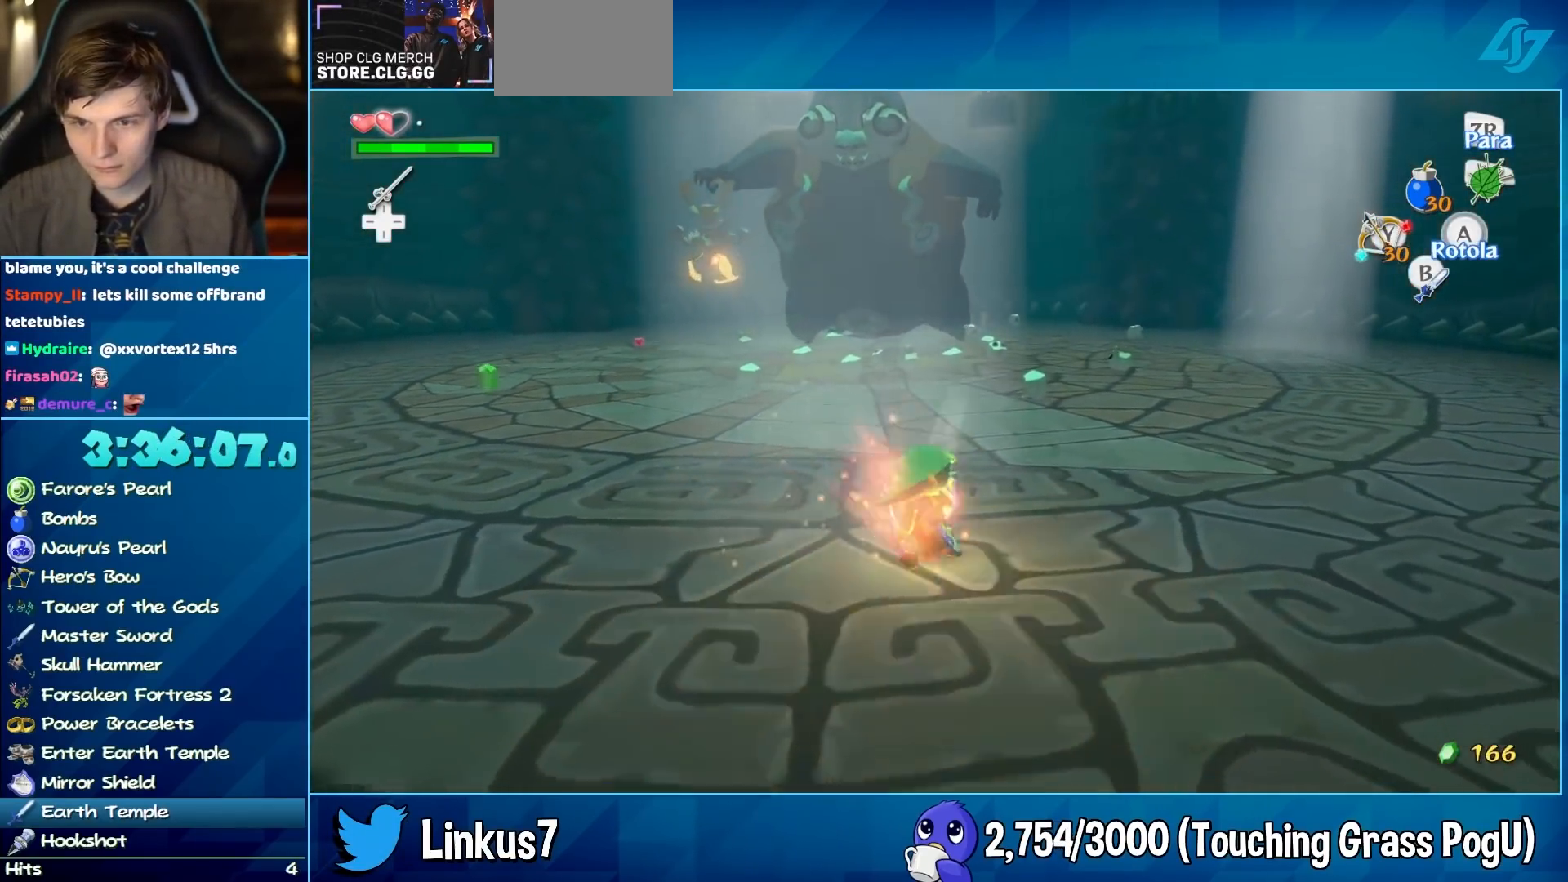
{"buttons": ["R2"], "left_stick": "center", "right_stick": "center", "events": []}
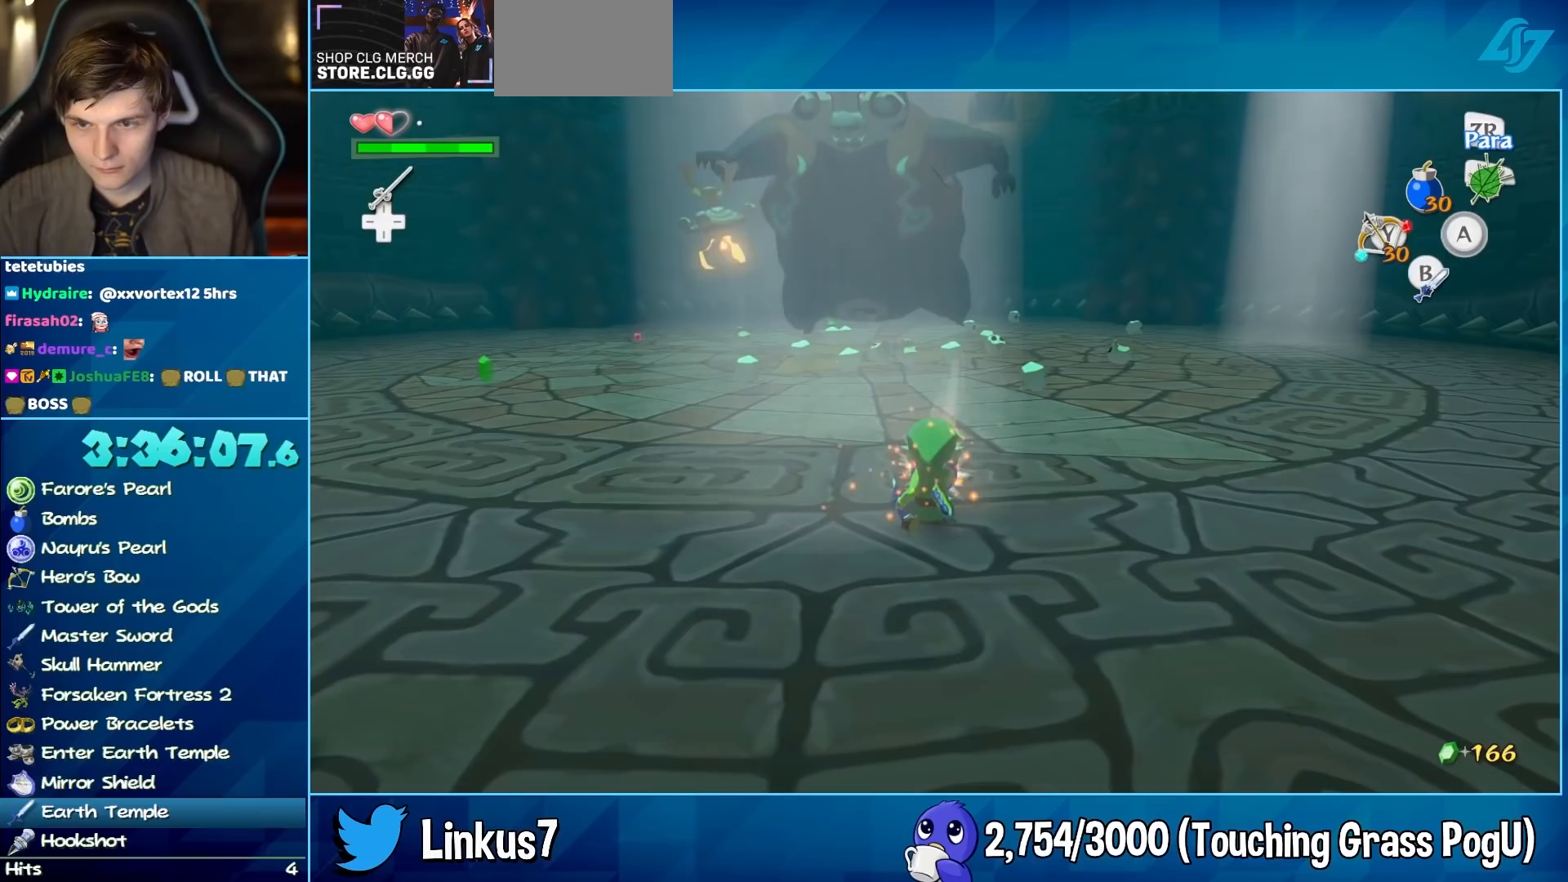
{"buttons": ["R2"], "left_stick": "up-left", "right_stick": "center", "events": [[217, "left_stick", "up-left"]]}
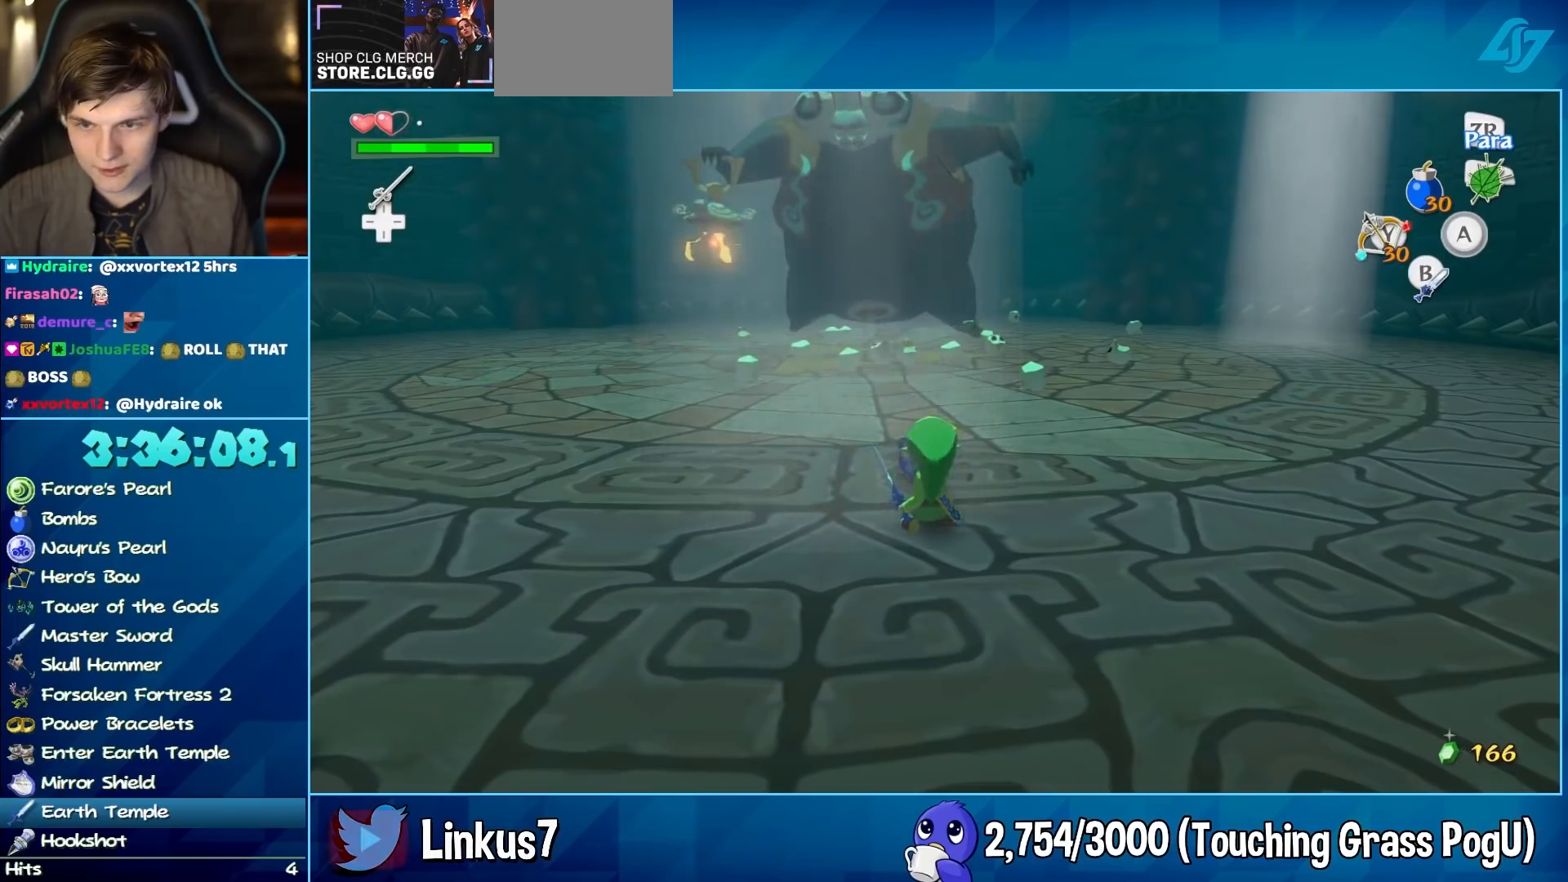
{"buttons": ["A"], "left_stick": "up-right", "right_stick": "center", "events": [[167, "R2", "up"], [167, "left_stick", "center"], [300, "left_stick", "right"], [350, "left_stick", "up-right"], [433, "A", "down"]]}
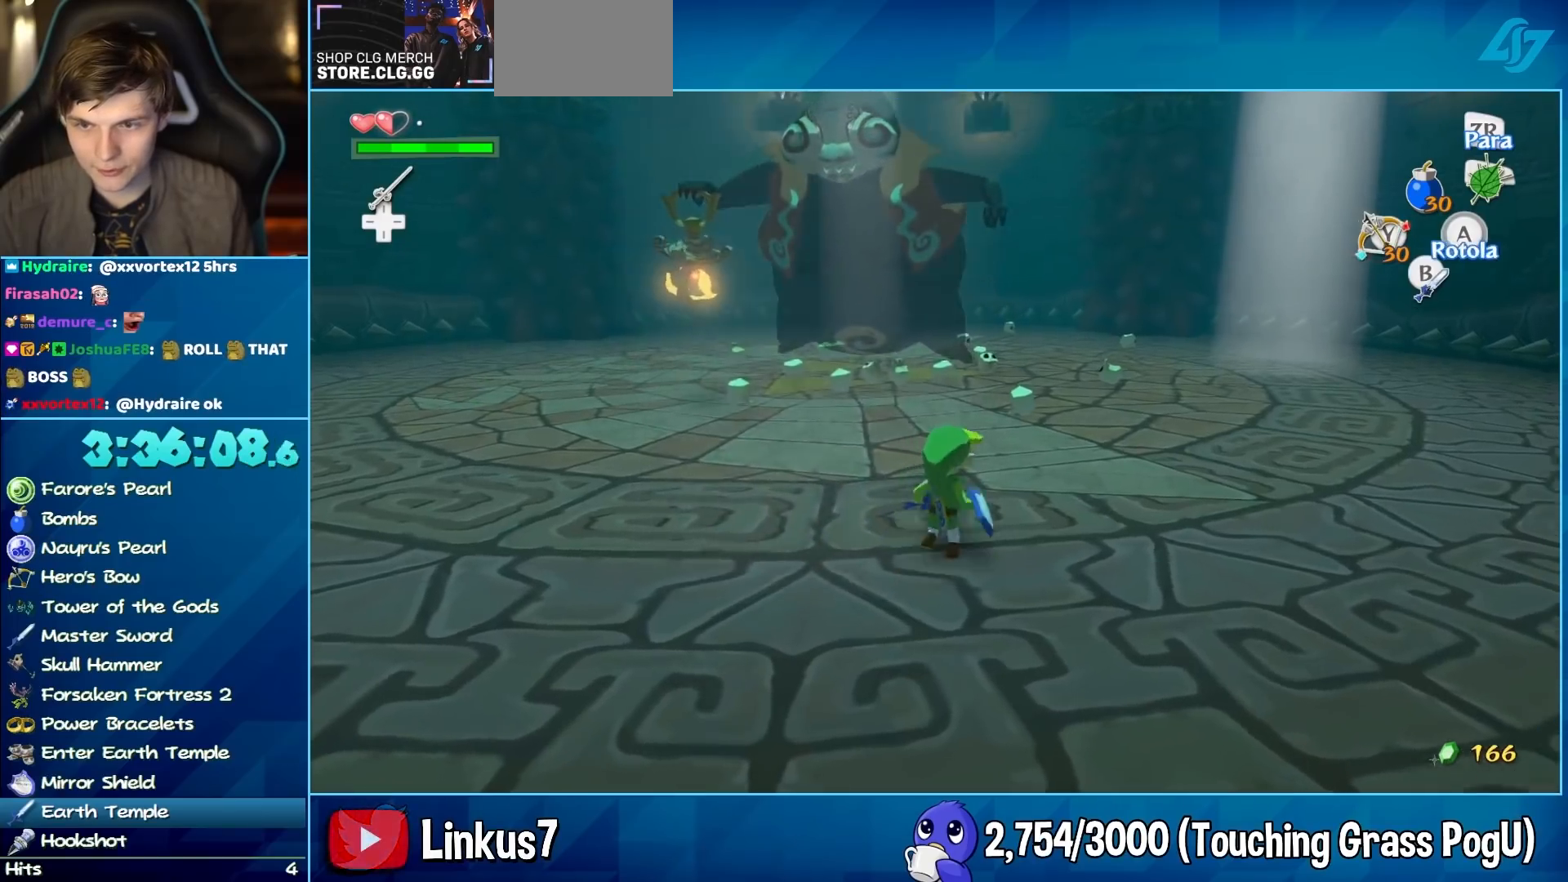
{"buttons": ["A"], "left_stick": "up-right", "right_stick": "center", "events": [[67, "A", "up"], [500, "A", "down"]]}
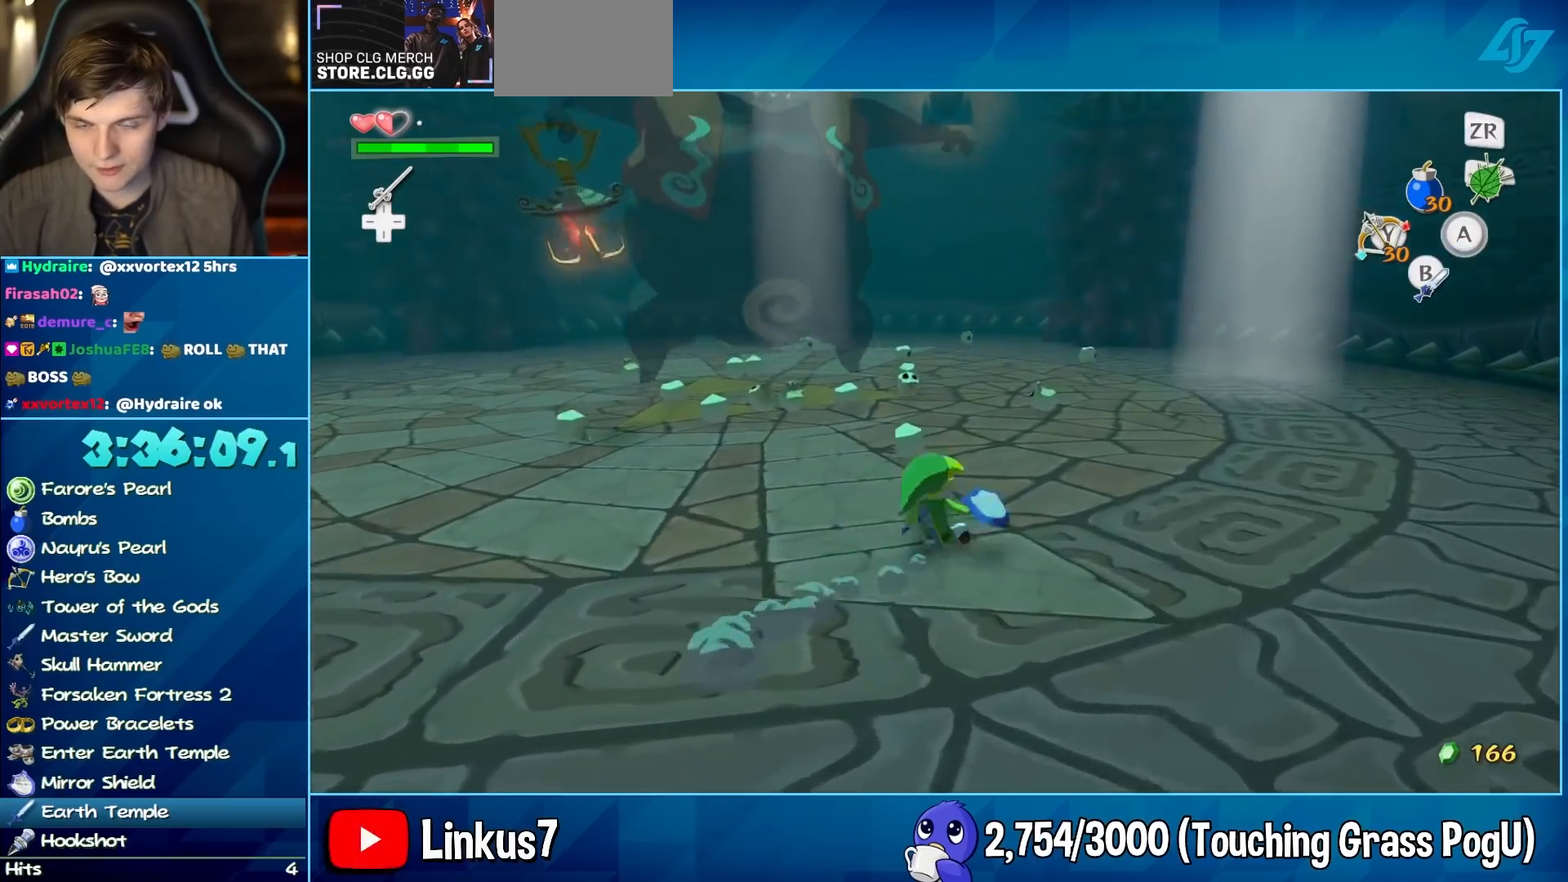
{"buttons": [], "left_stick": "up-right", "right_stick": "center", "events": [[50, "right_stick", "down-left"], [100, "A", "up"], [133, "right_stick", "left"], [233, "right_stick", "center"]]}
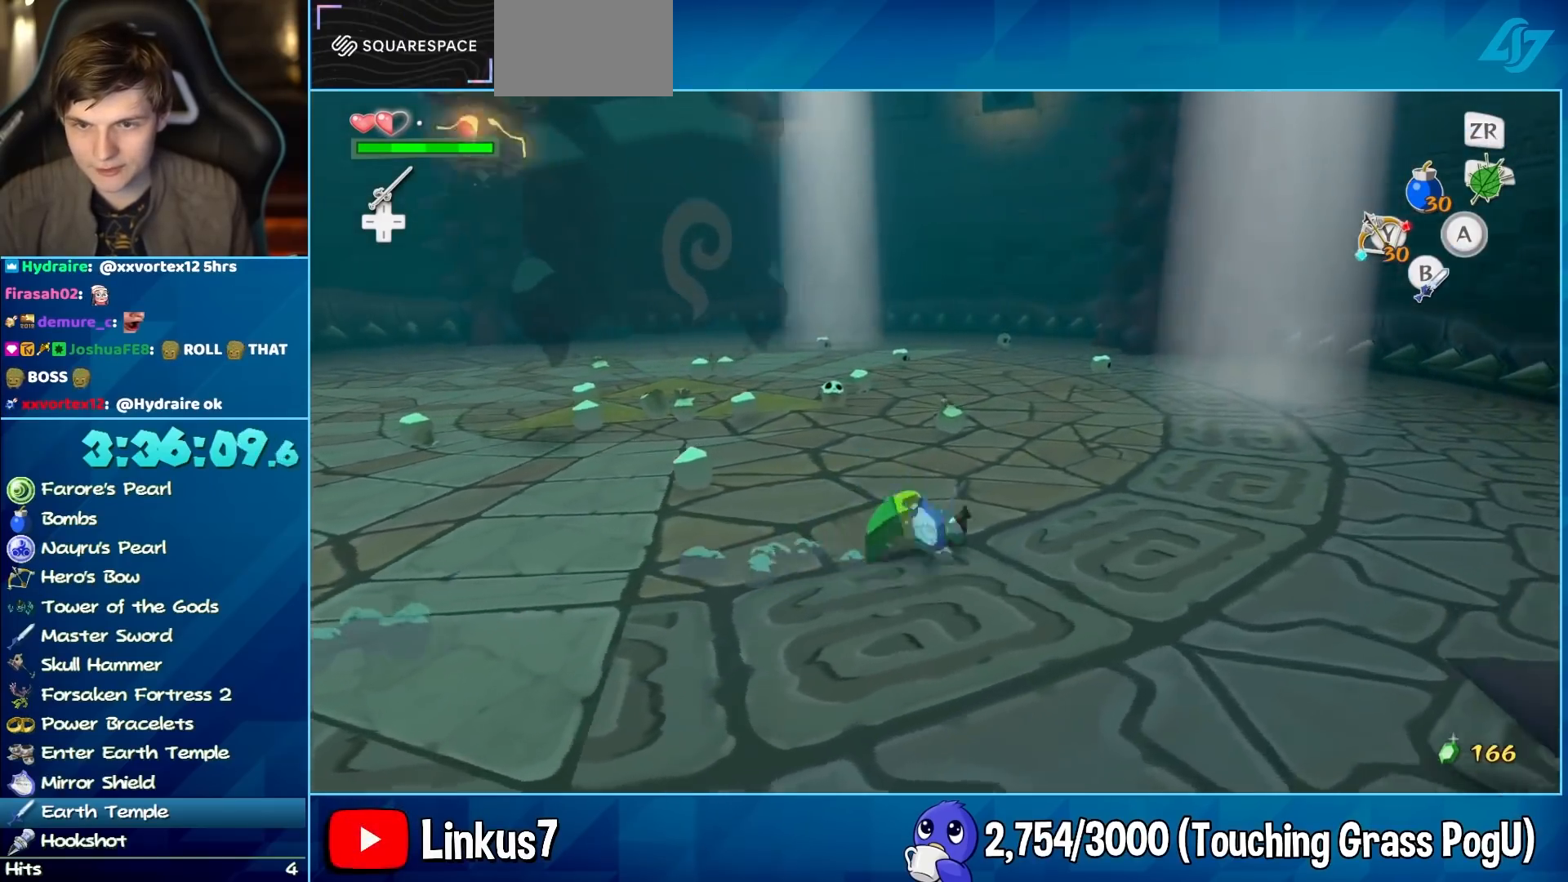
{"buttons": [], "left_stick": "up-right", "right_stick": "center", "events": [[83, "A", "down"], [133, "right_stick", "left"], [167, "A", "up"], [300, "right_stick", "center"]]}
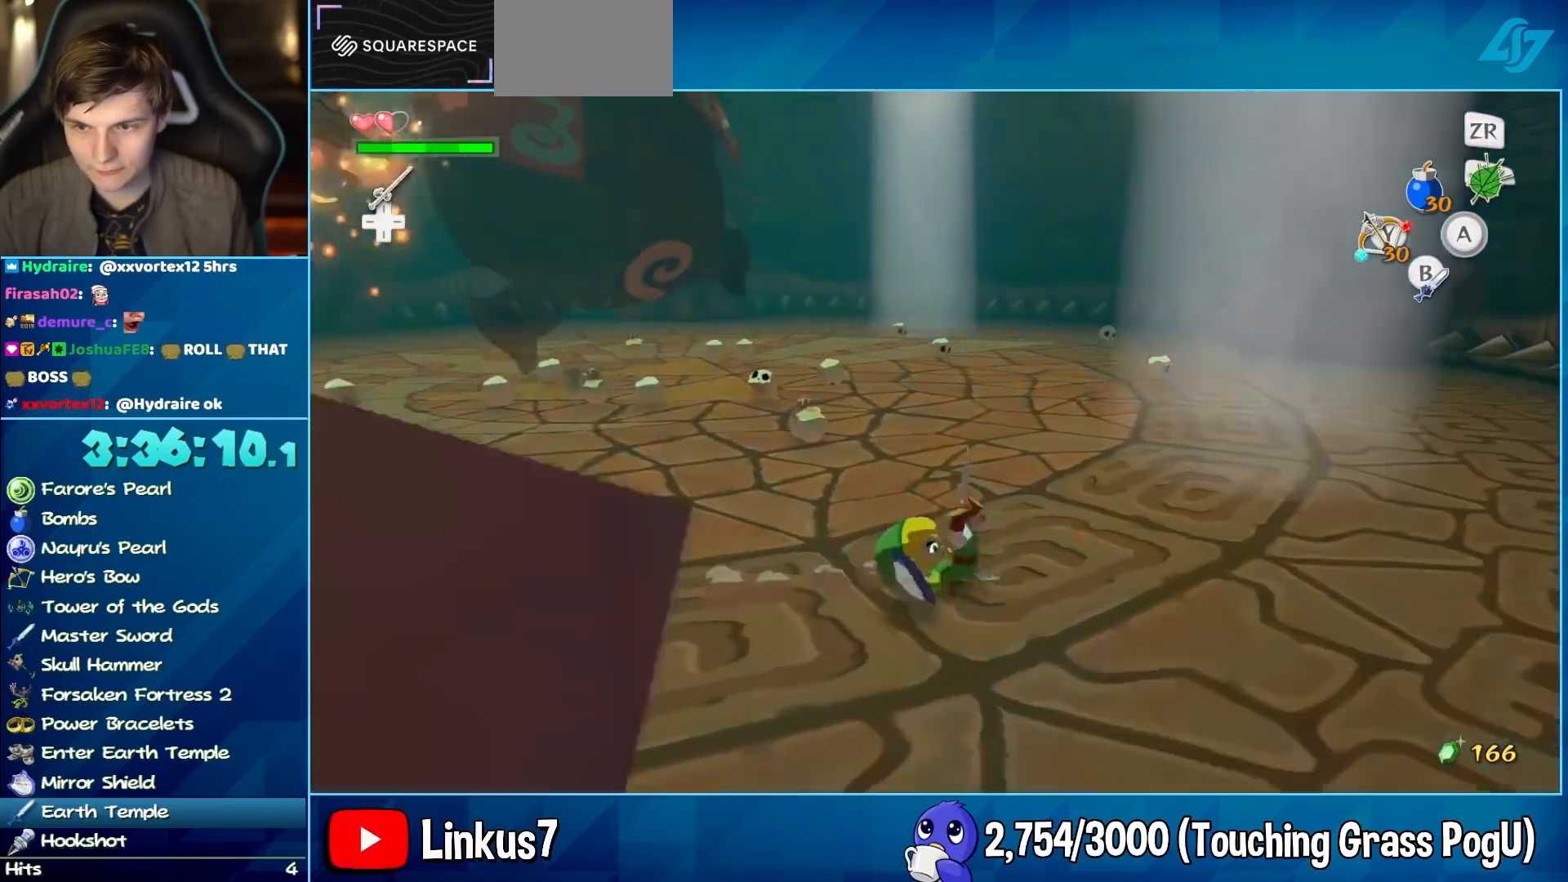
{"buttons": [], "left_stick": "right", "right_stick": "center", "events": [[117, "left_stick", "right"], [167, "right_stick", "left"], [333, "right_stick", "center"]]}
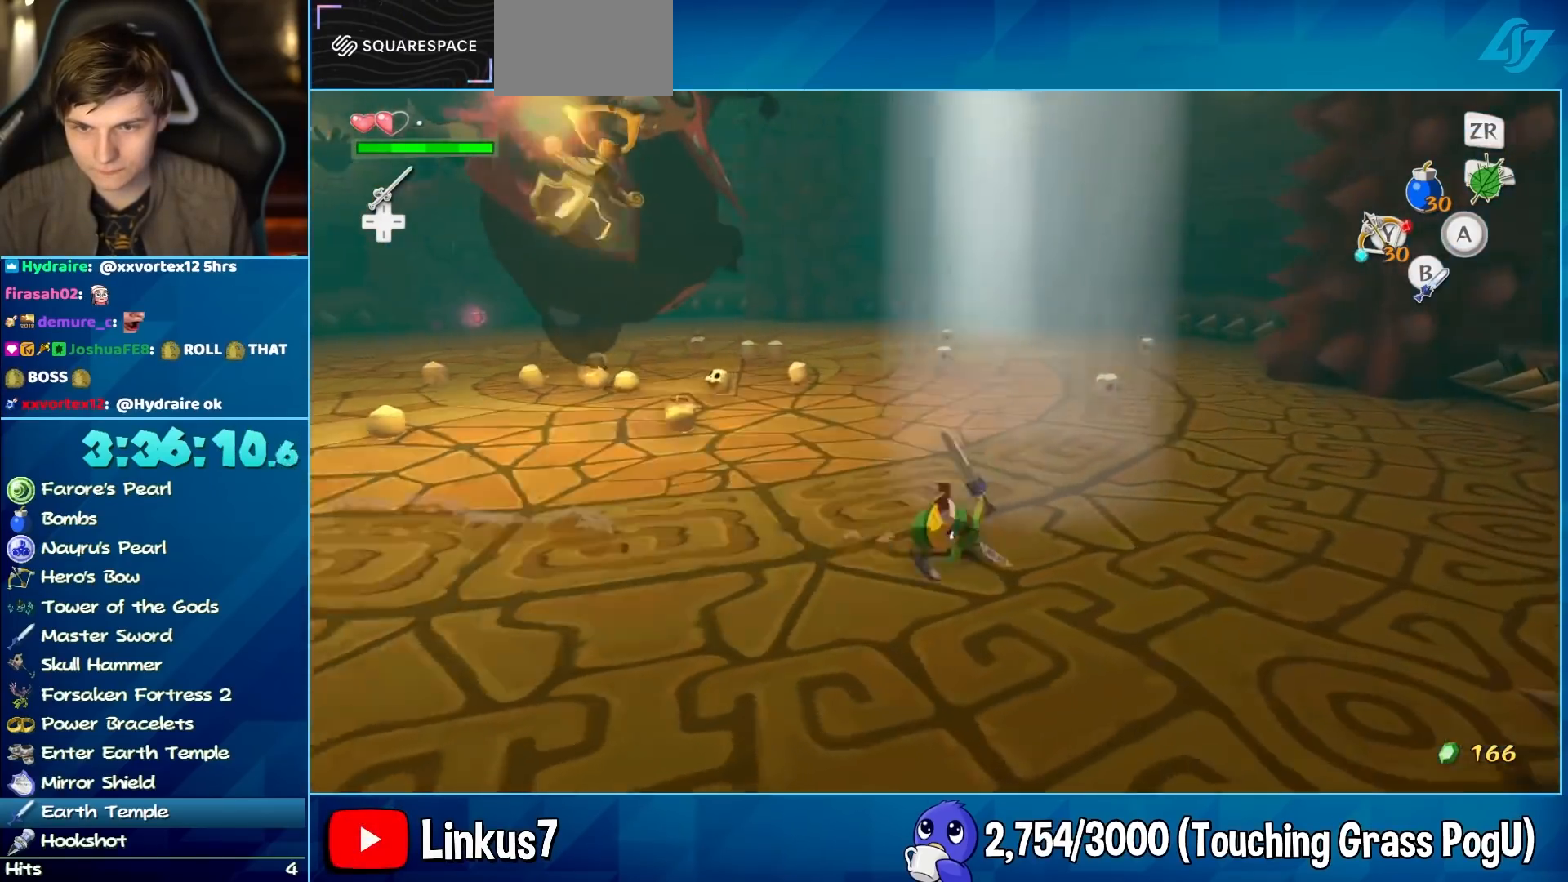
{"buttons": [], "left_stick": "up", "right_stick": "center", "events": [[100, "right_stick", "left"], [150, "left_stick", "up"], [333, "right_stick", "center"]]}
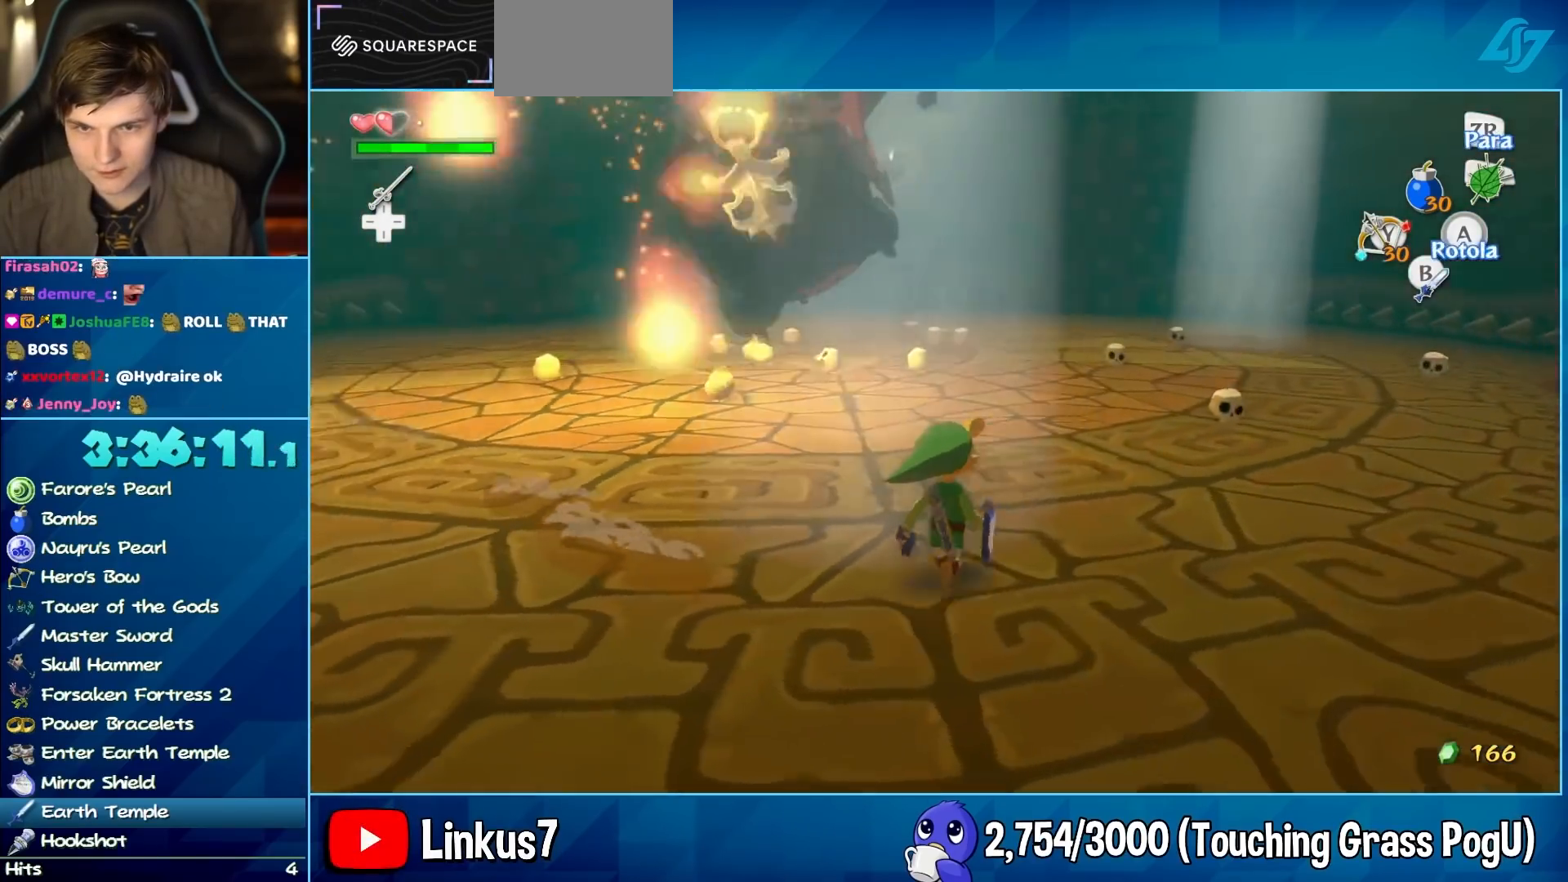
{"buttons": ["R2"], "left_stick": "up", "right_stick": "center", "events": [[150, "R2", "down"], [183, "left_stick", "center"], [450, "left_stick", "up"]]}
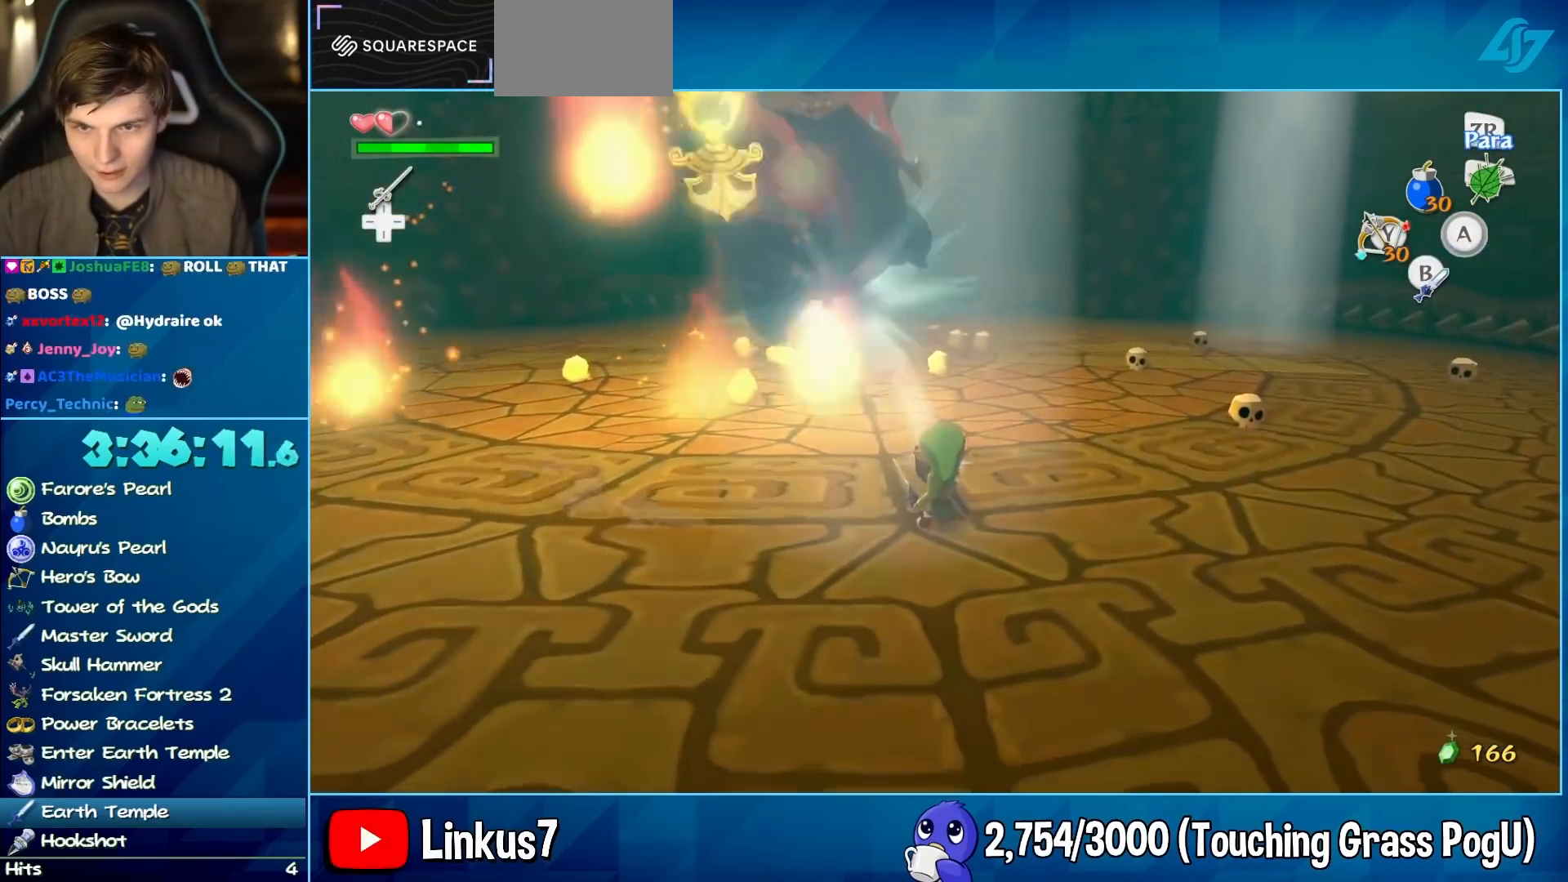
{"buttons": ["R2"], "left_stick": "up", "right_stick": "center", "events": []}
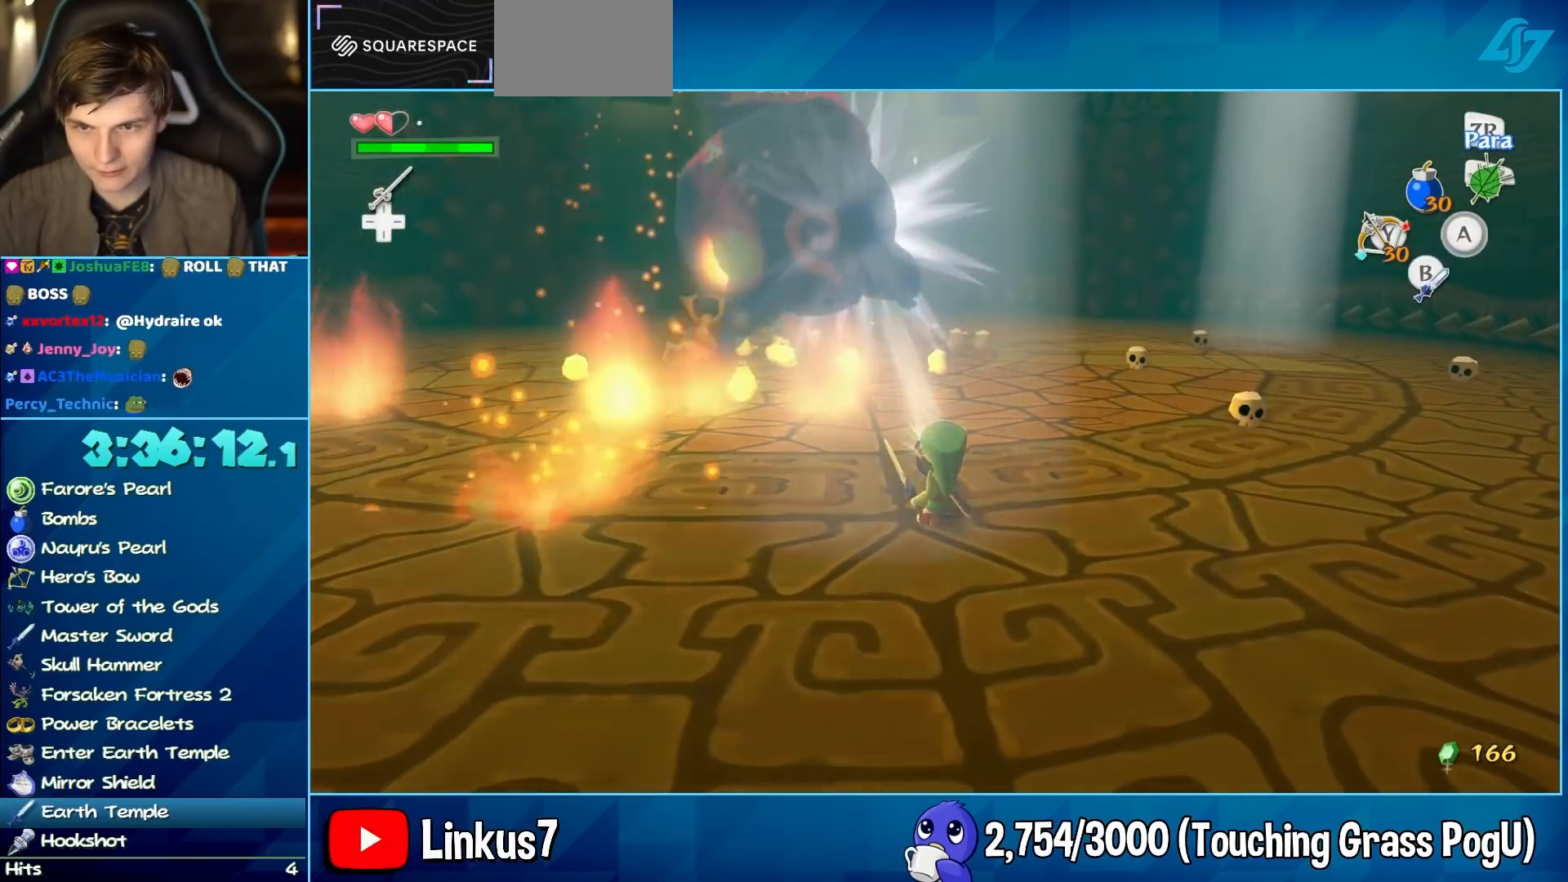
{"buttons": ["R2"], "left_stick": "up", "right_stick": "center", "events": []}
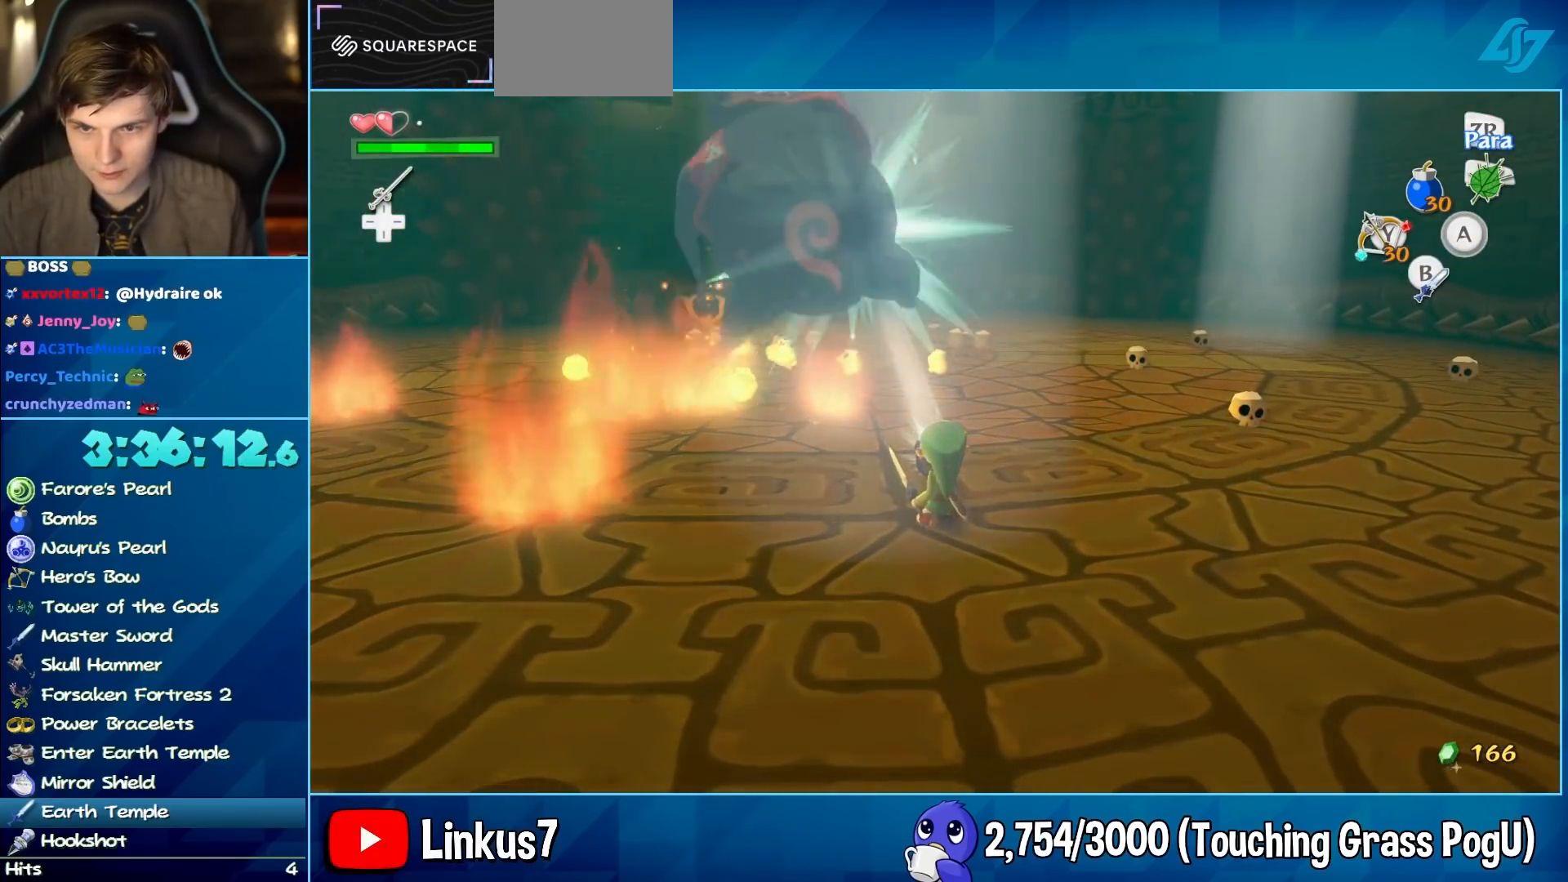
{"buttons": ["R2"], "left_stick": "up", "right_stick": "center", "events": []}
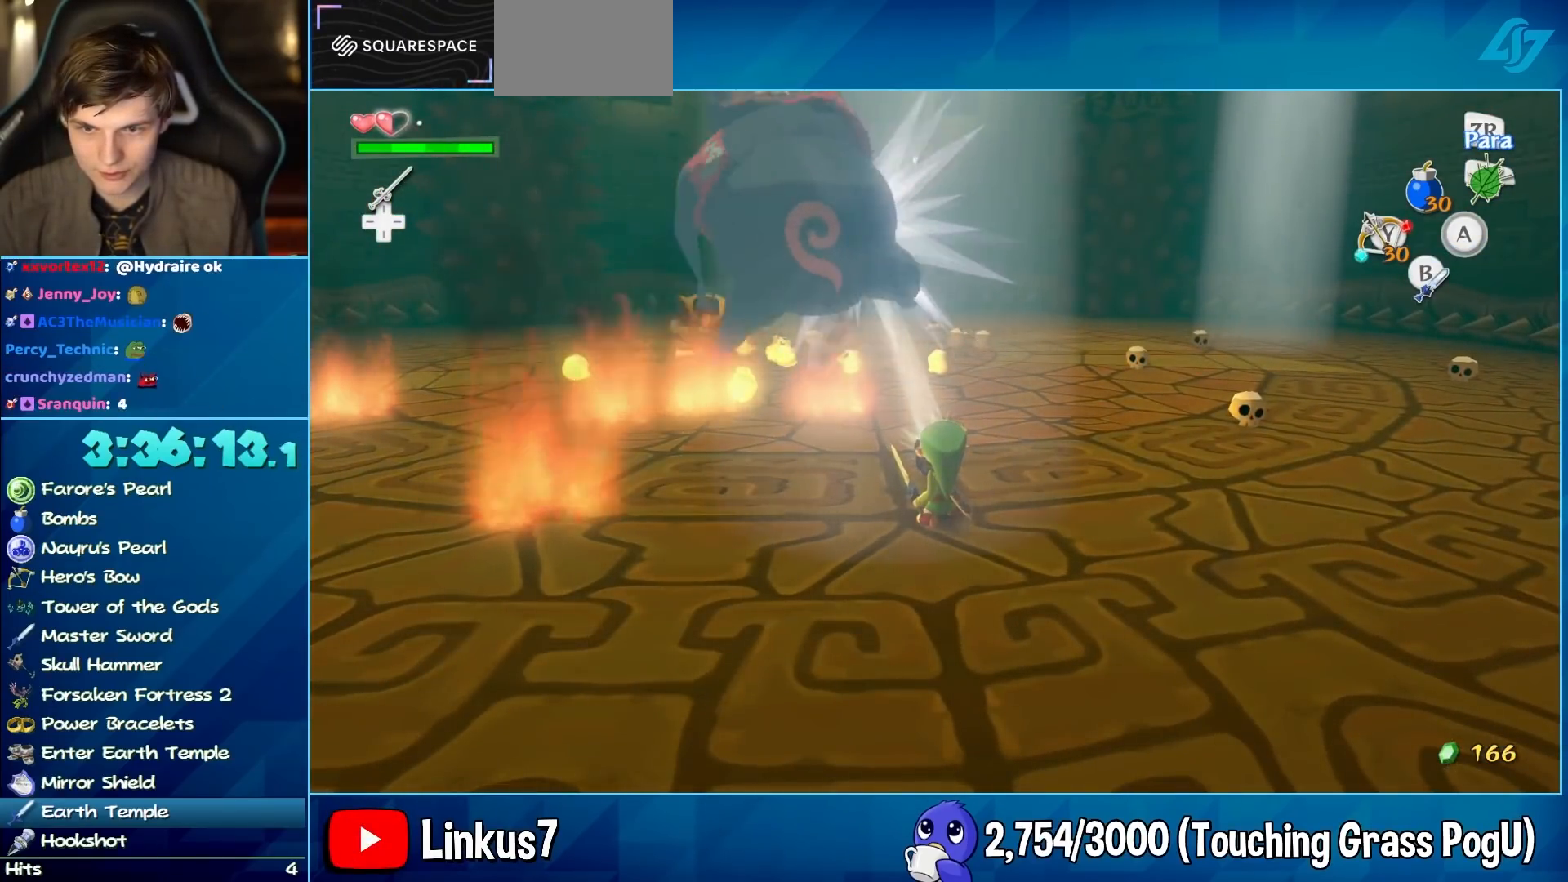
{"buttons": ["R2"], "left_stick": "up", "right_stick": "center", "events": []}
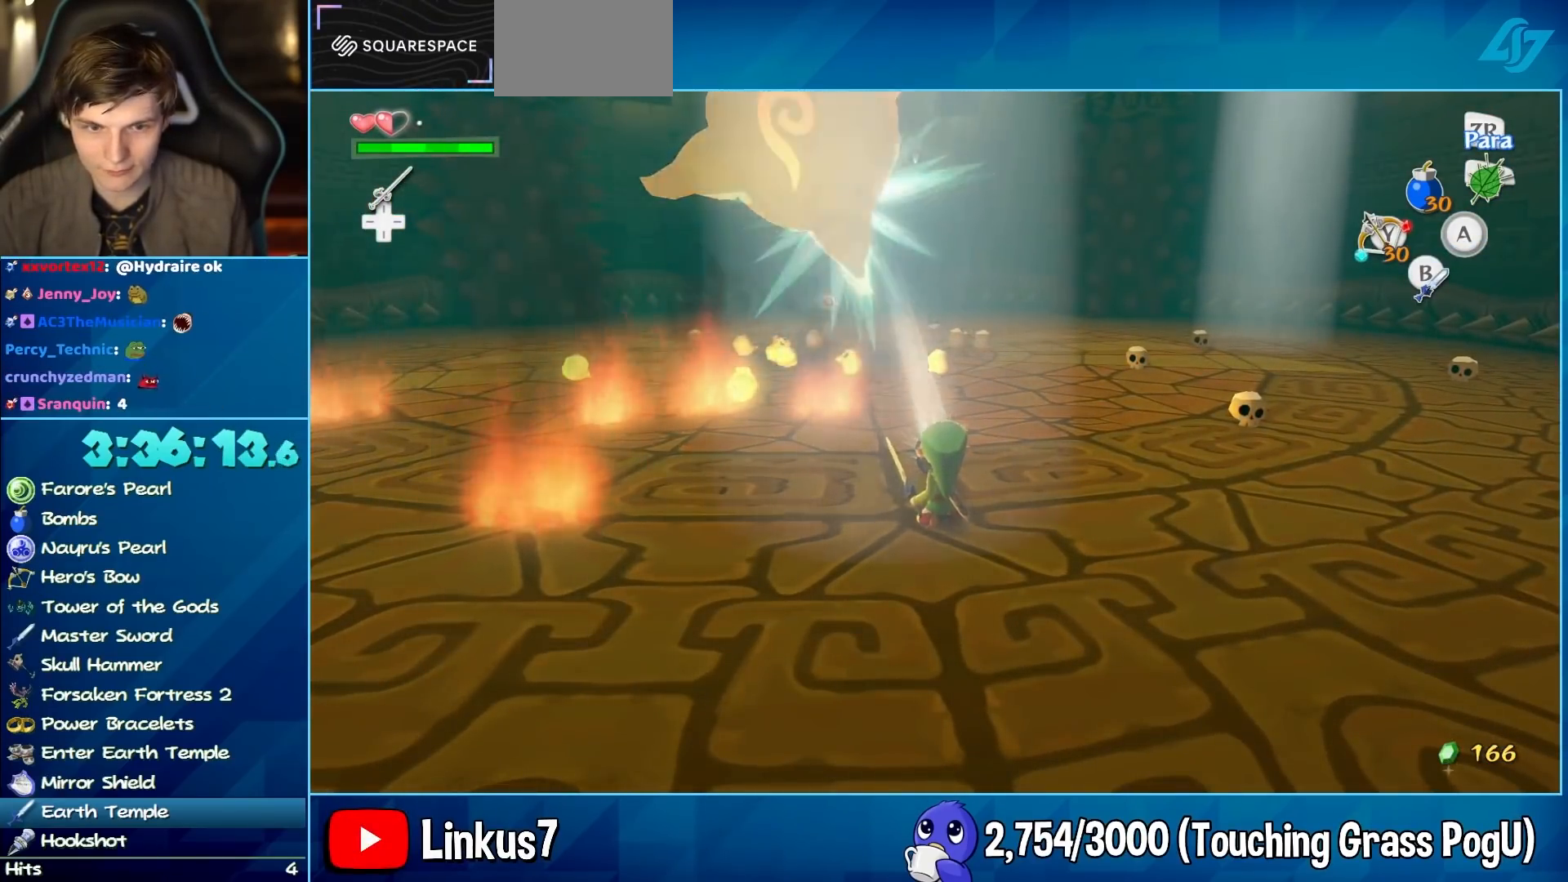
{"buttons": [], "left_stick": "up", "right_stick": "down-left", "events": [[17, "R2", "up"], [367, "right_stick", "down-left"]]}
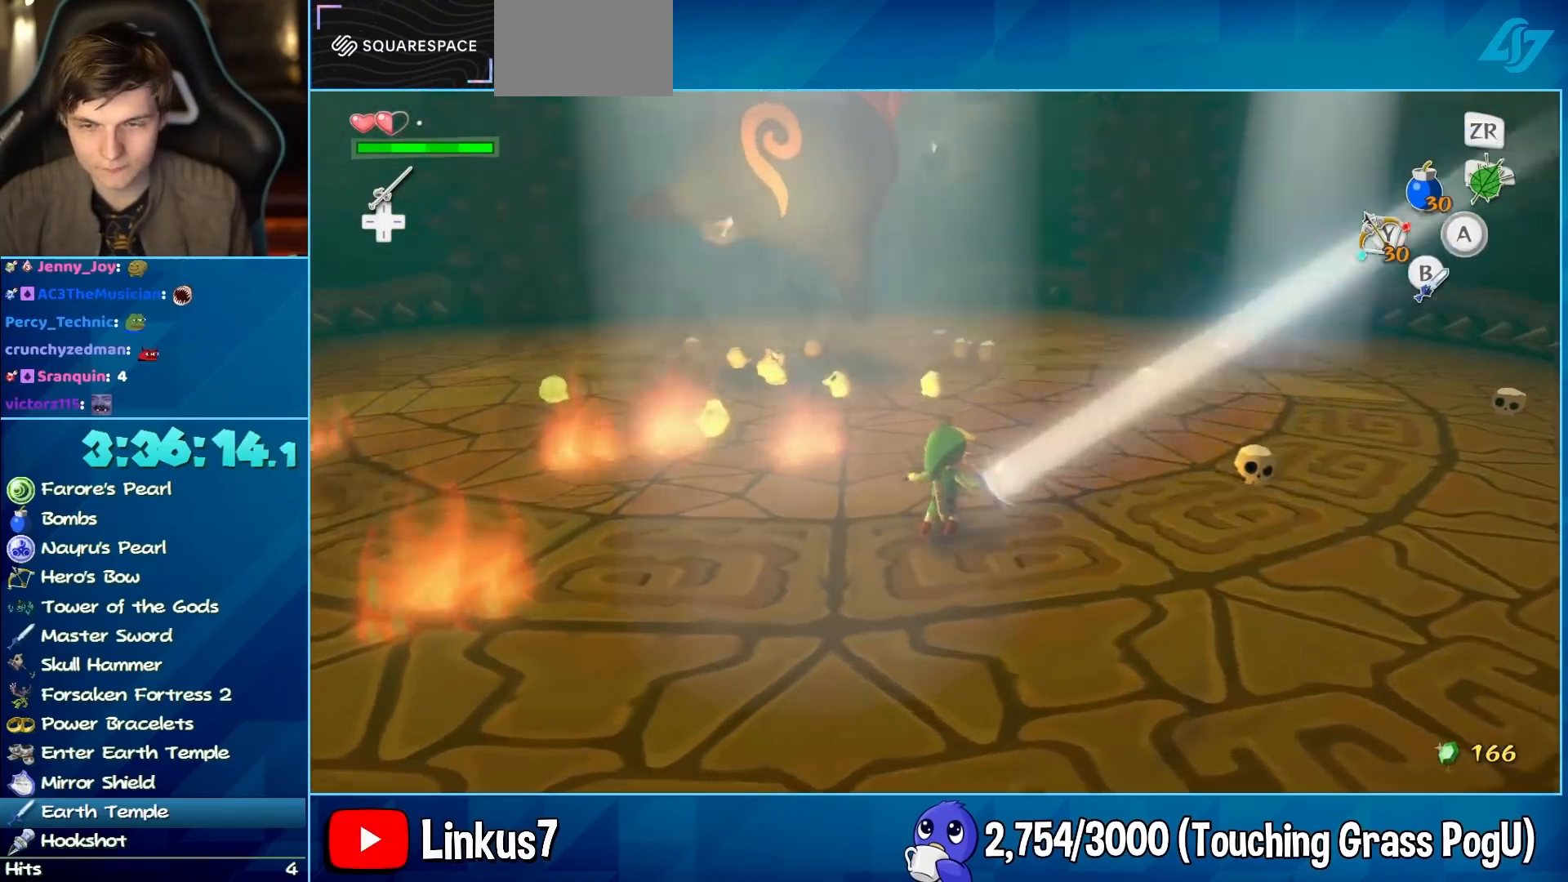
{"buttons": [], "left_stick": "up", "right_stick": "center", "events": [[233, "right_stick", "center"]]}
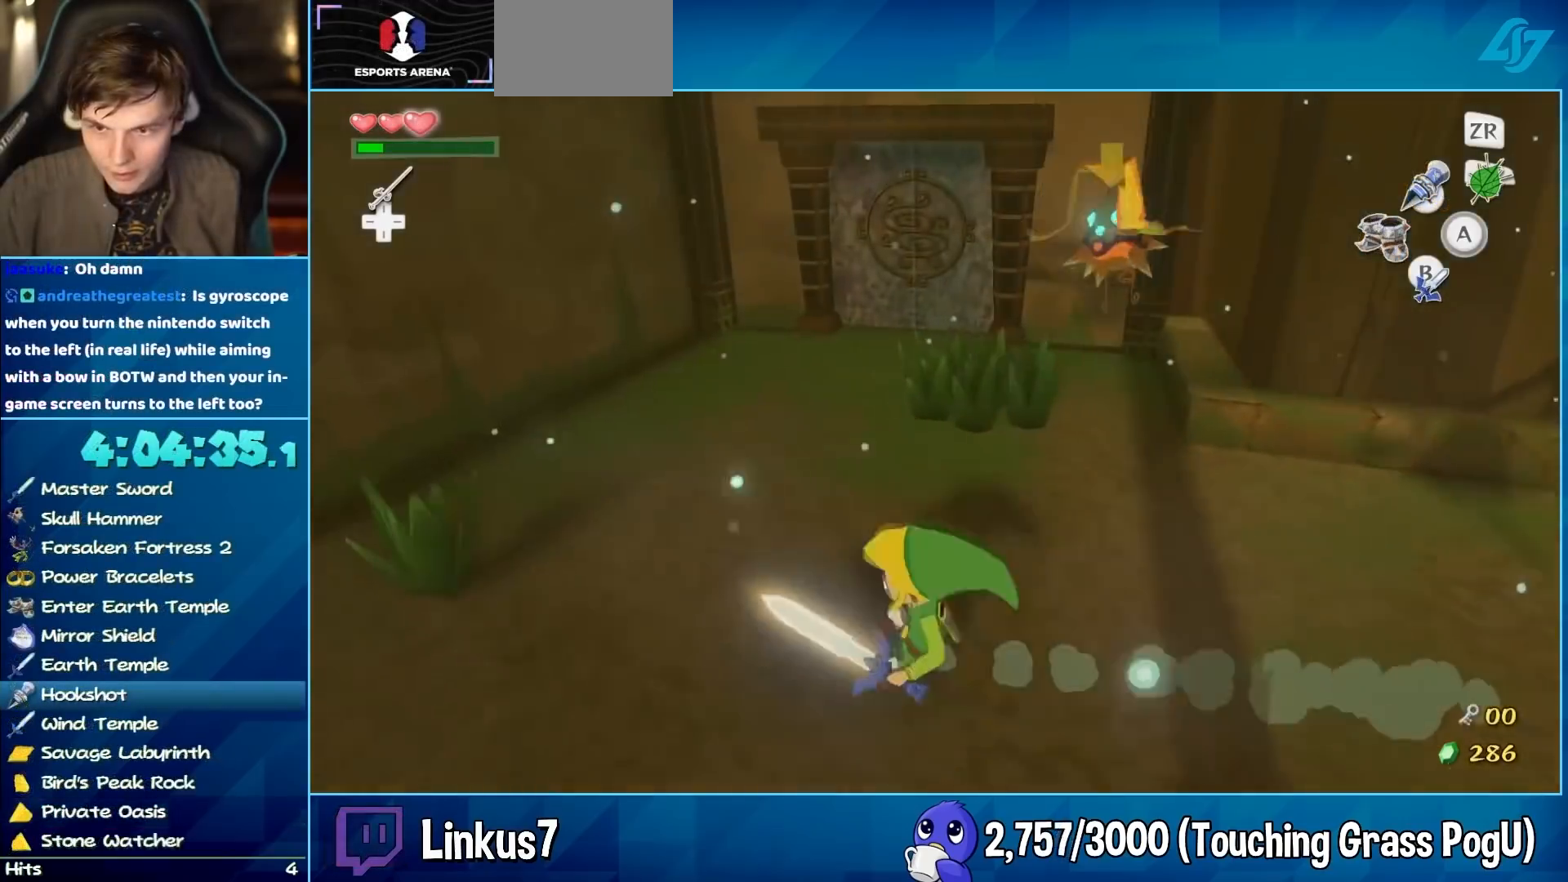
{"buttons": [], "left_stick": "up", "right_stick": "center", "events": [[50, "A", "down"], [133, "A", "up"], [317, "right_stick", "up-right"], [400, "right_stick", "center"]]}
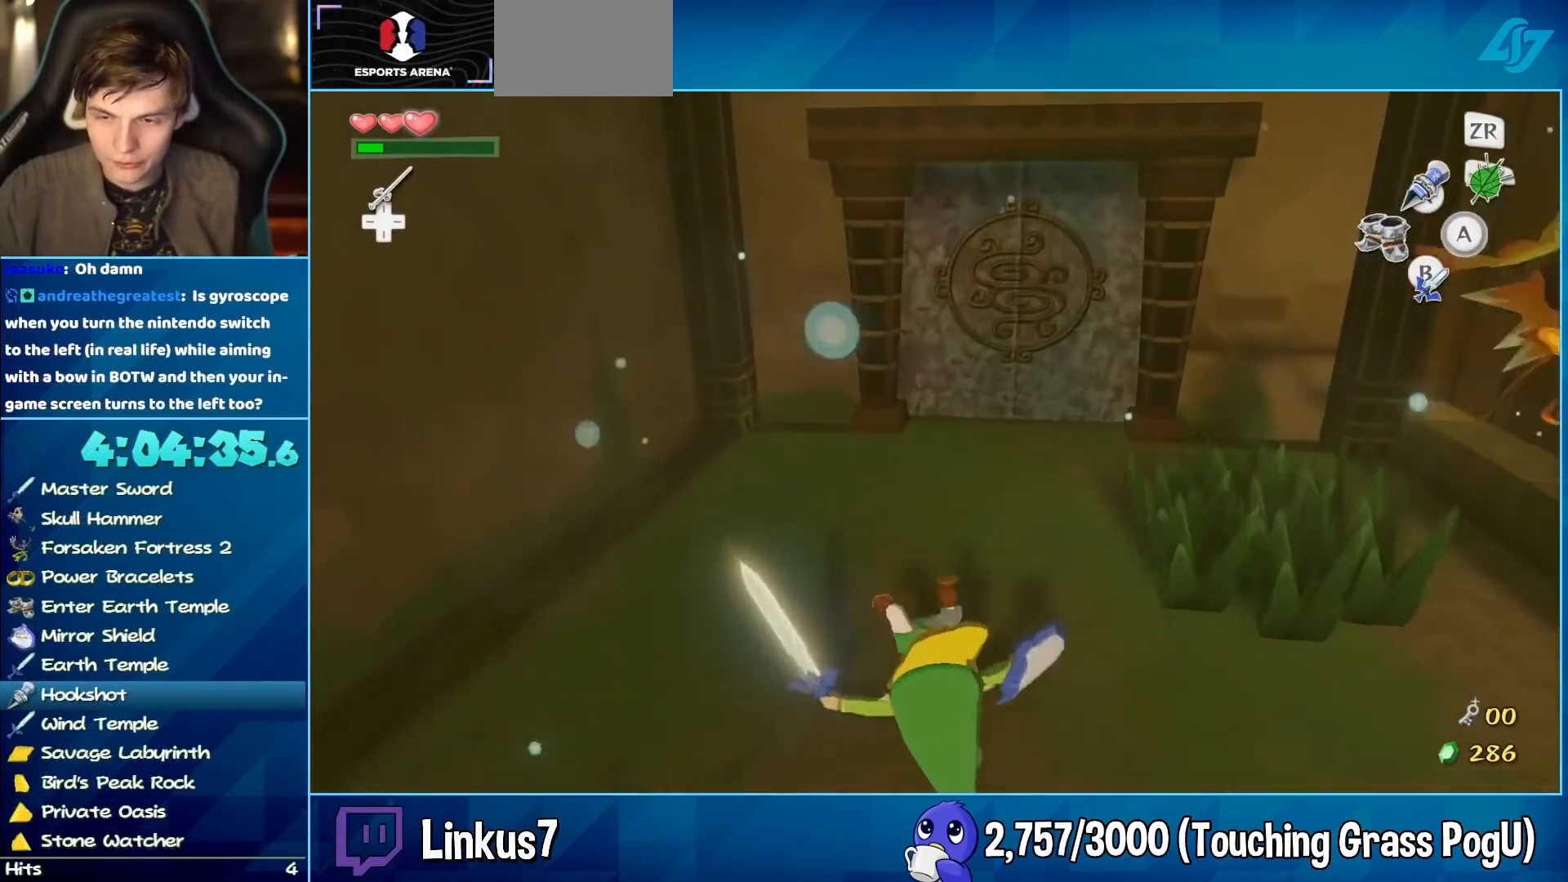
{"buttons": [], "left_stick": "up-right", "right_stick": "center", "events": [[233, "left_stick", "up-right"]]}
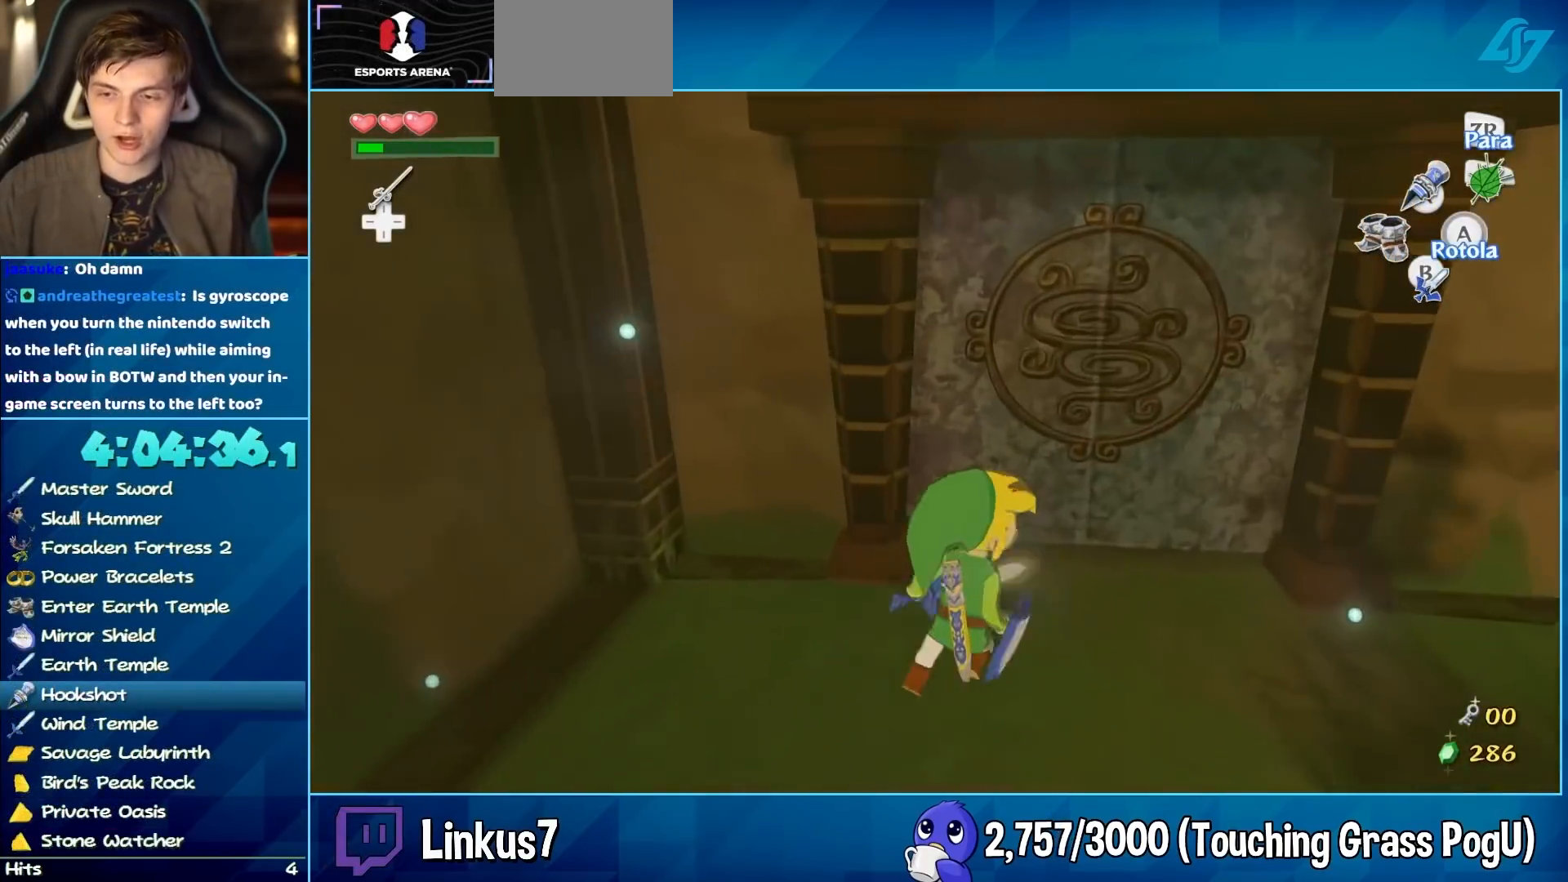
{"buttons": [], "left_stick": "center", "right_stick": "center", "events": [[117, "left_stick", "up"], [300, "A", "down"], [300, "left_stick", "center"], [383, "A", "up"]]}
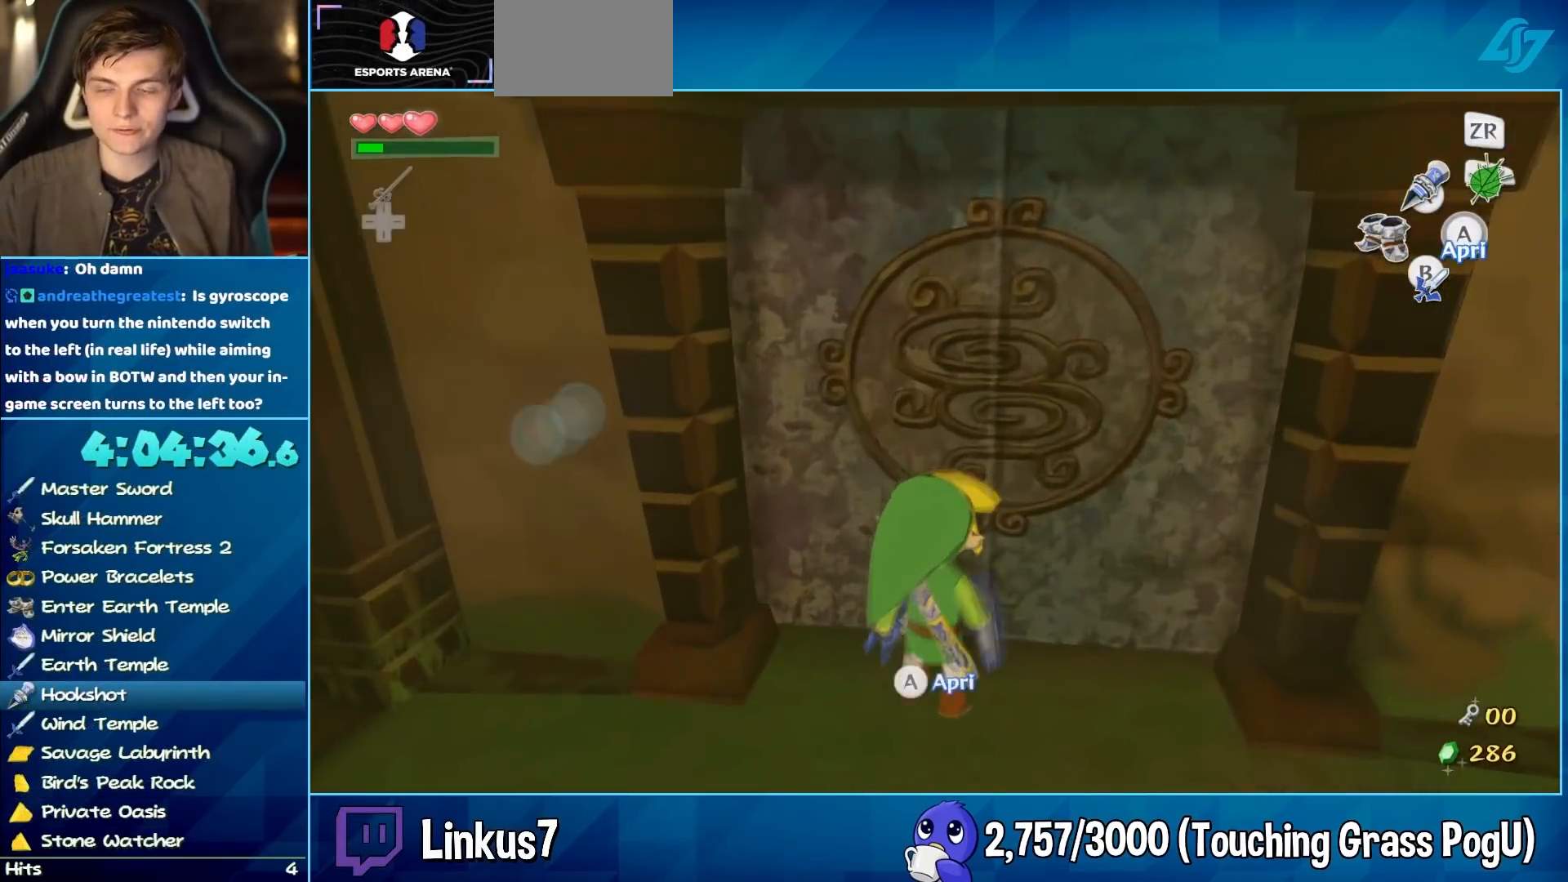
{"buttons": [], "left_stick": "center", "right_stick": "center", "events": [[17, "A", "down"], [67, "A", "up"]]}
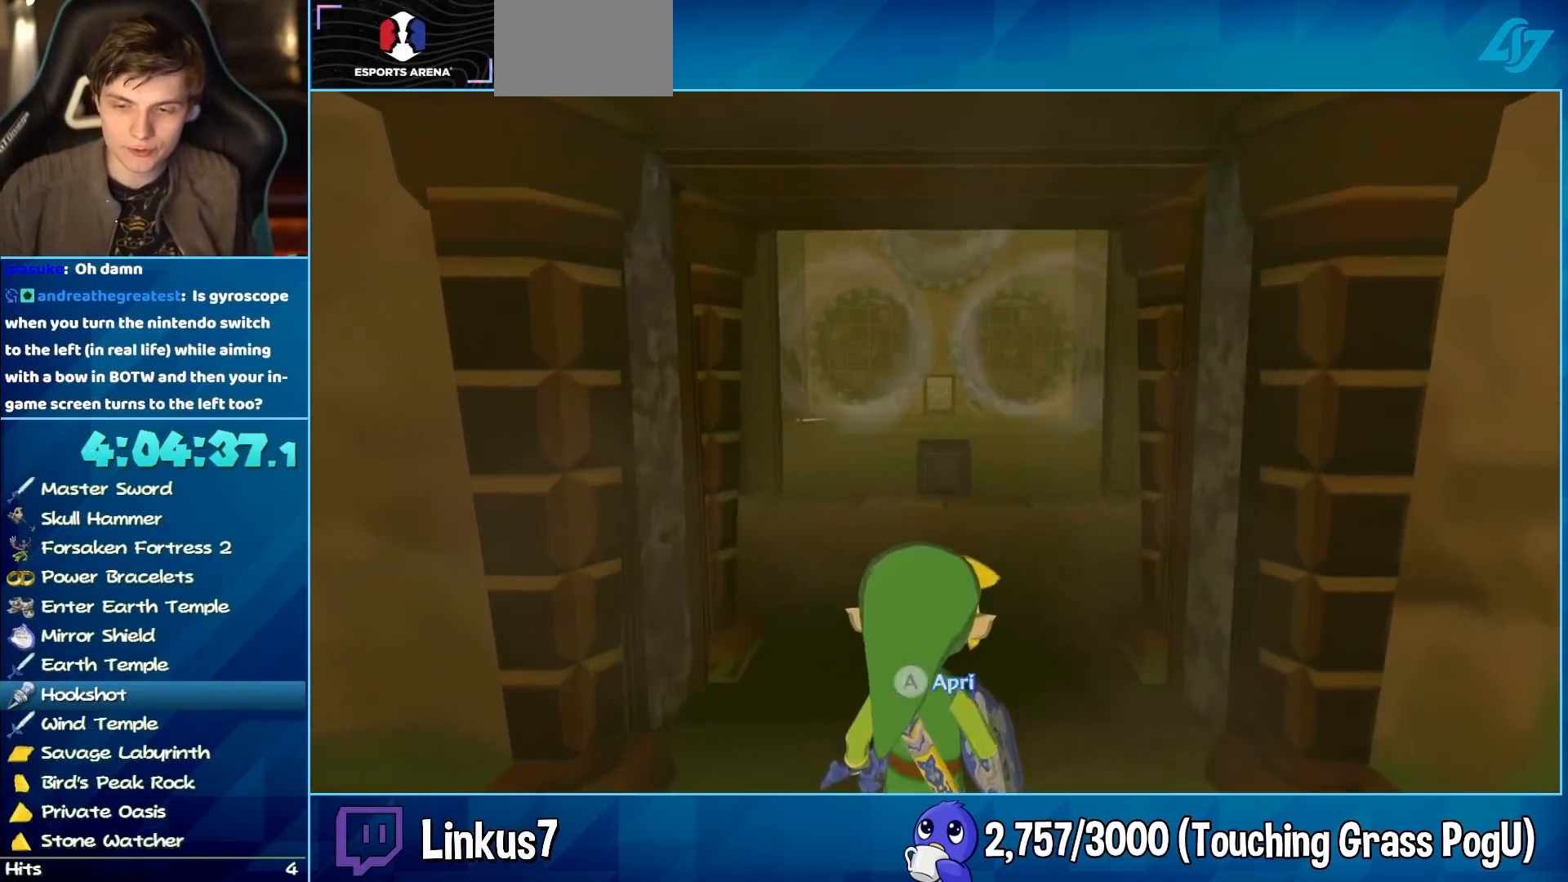
{"buttons": [], "left_stick": "up", "right_stick": "center", "events": [[383, "left_stick", "up"]]}
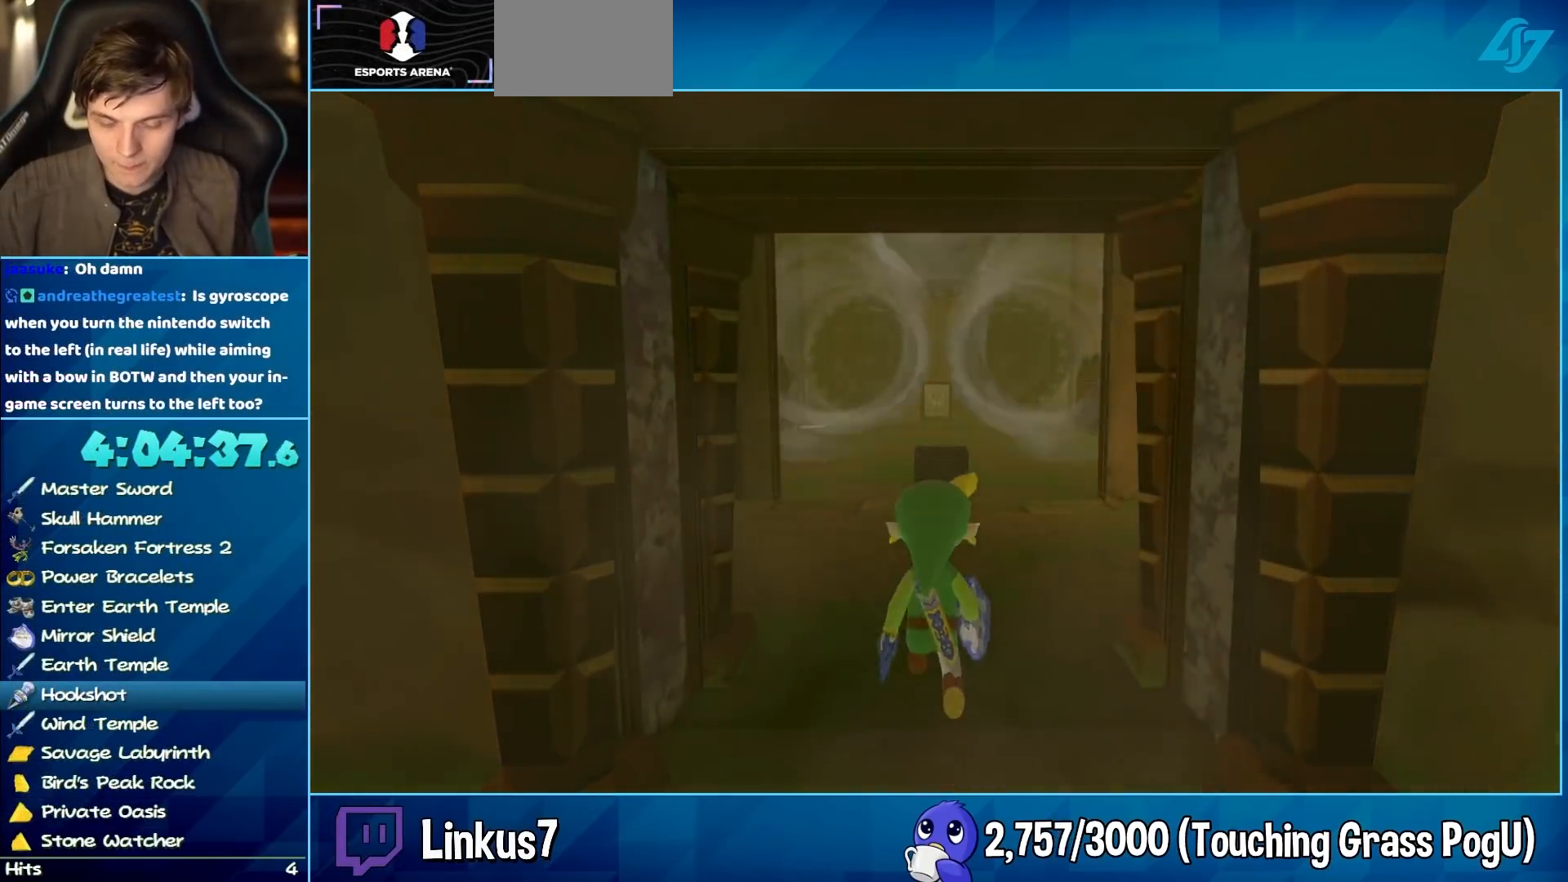
{"buttons": [], "left_stick": "up", "right_stick": "center", "events": []}